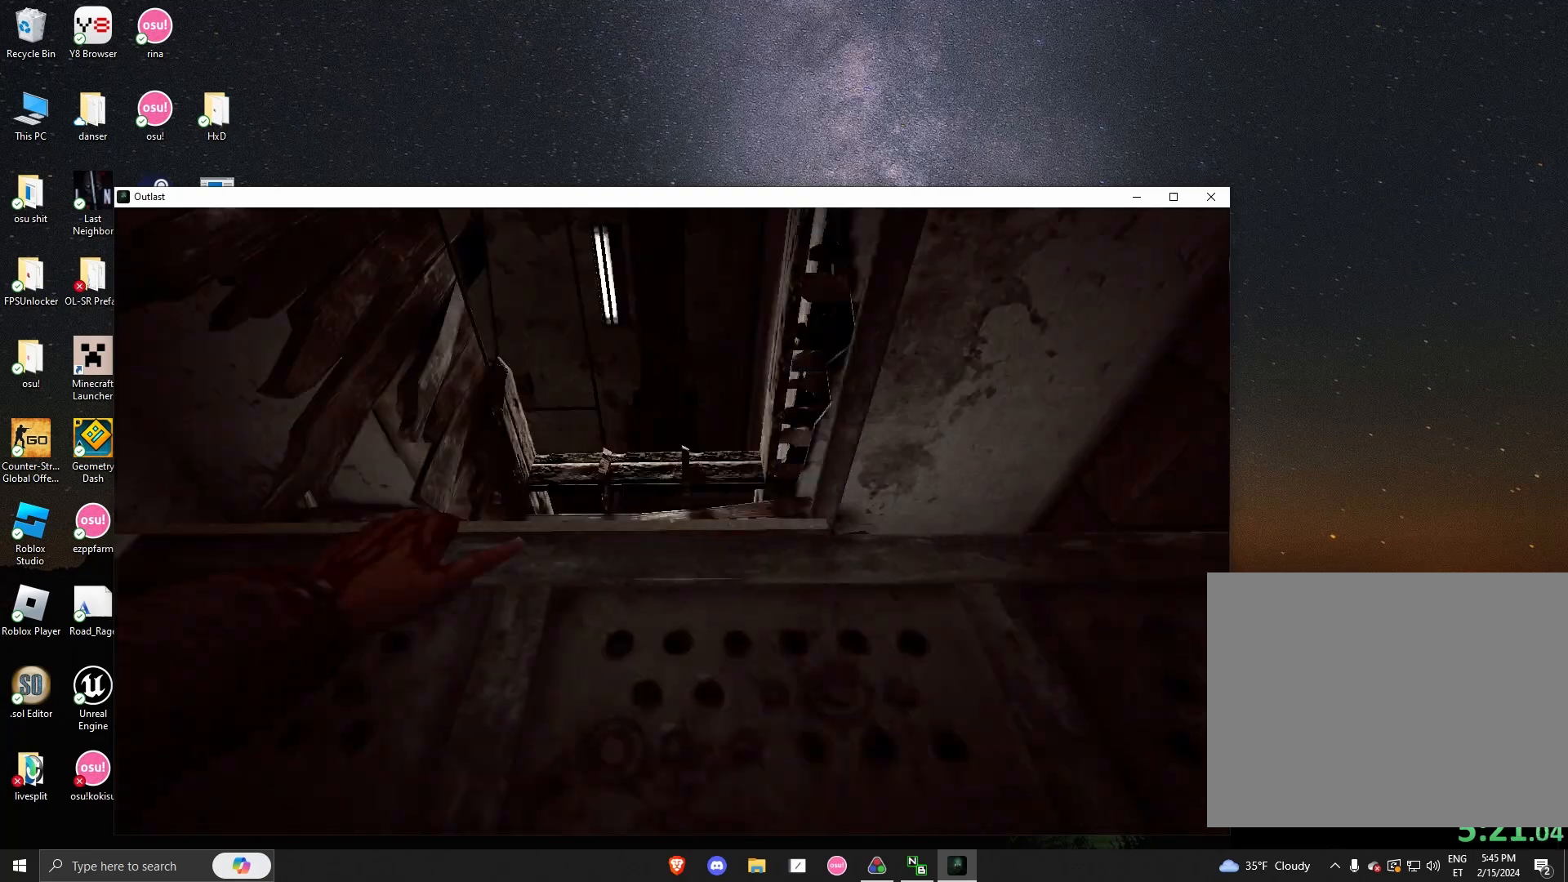
Gameplay with keyboard and mouse; each line is a JSON object with the keys and mouse buttons held at the frame after it. "events" lists presses ("down") and releases ("up") of "a", "alt", "c", "ctrl", "d", "e", "q", "s", "shift", "space", "tab", "w", "x", "z", "mouse_left", "mouse_middle", "mouse_right", "mouse_mb4", "mouse_wheel_up" and "mouse_wheel_down" between this image and that frame as [ms after this image, input, new state], when the widget could be followed in between. "mouse_left", "mouse_middle", "mouse_right", "mouse_mb4", "mouse_wheel_up", "mouse_wheel_down" = the "left", "middle", "right", "mb4", "wheel_up", "wheel_down" buttons of the "mouse" list. No other keys are recorded. Not read: mouse_move.
{"keys": ["space"], "mouse": [], "events": [[42, "space", "down"], [83, "space", "up"], [167, "space", "down"], [208, "space", "up"], [333, "space", "down"], [375, "space", "up"], [458, "space", "down"]]}
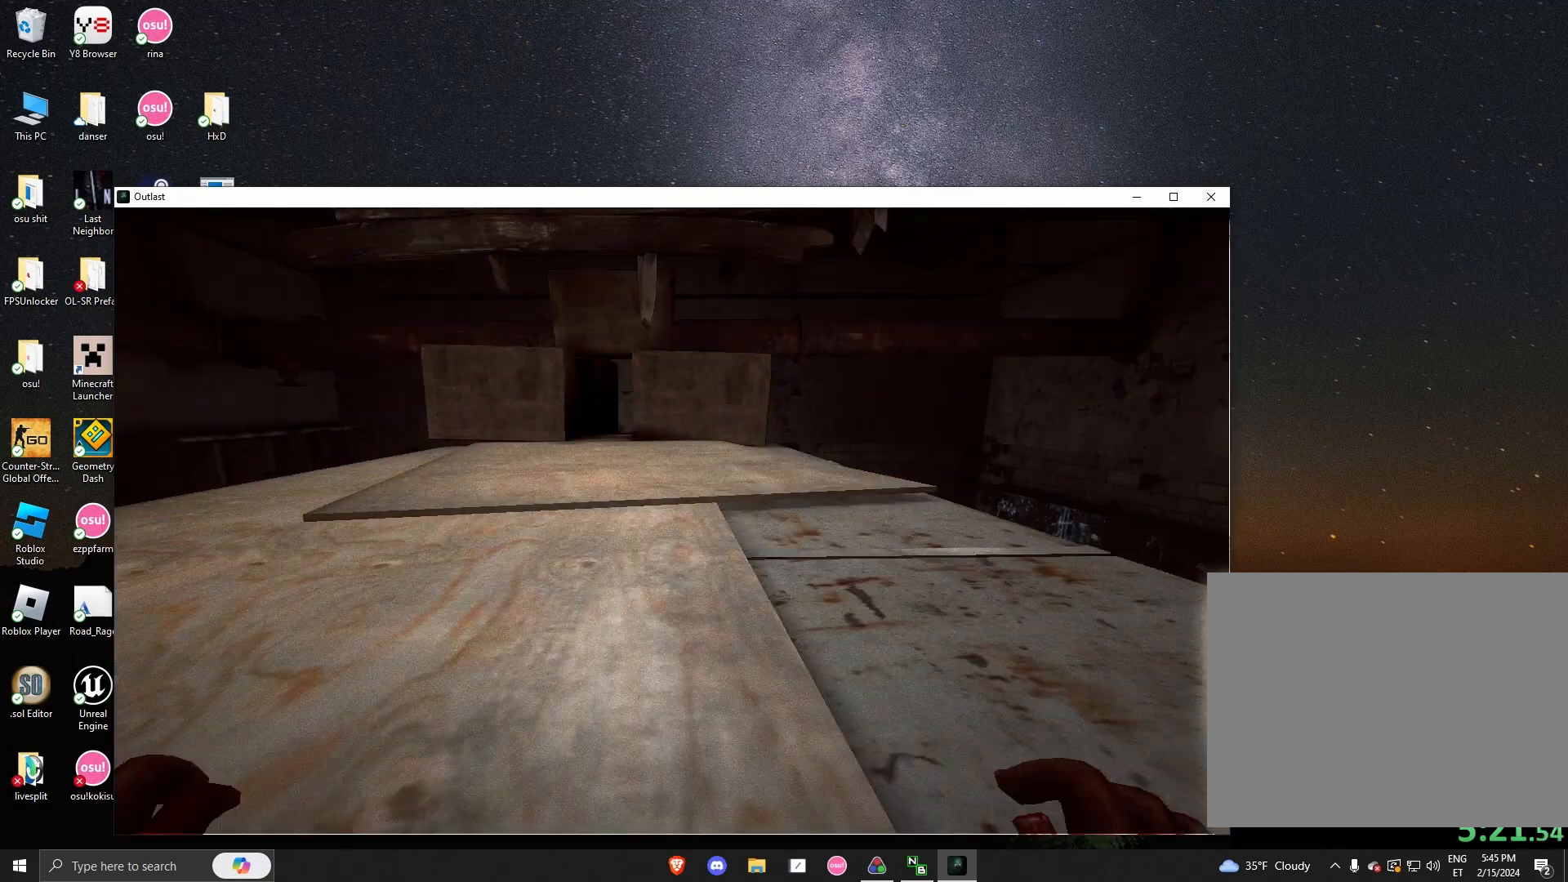
{"keys": ["shift", "w"], "mouse": [], "events": [[42, "space", "up"], [42, "w", "down"], [83, "shift", "down"]]}
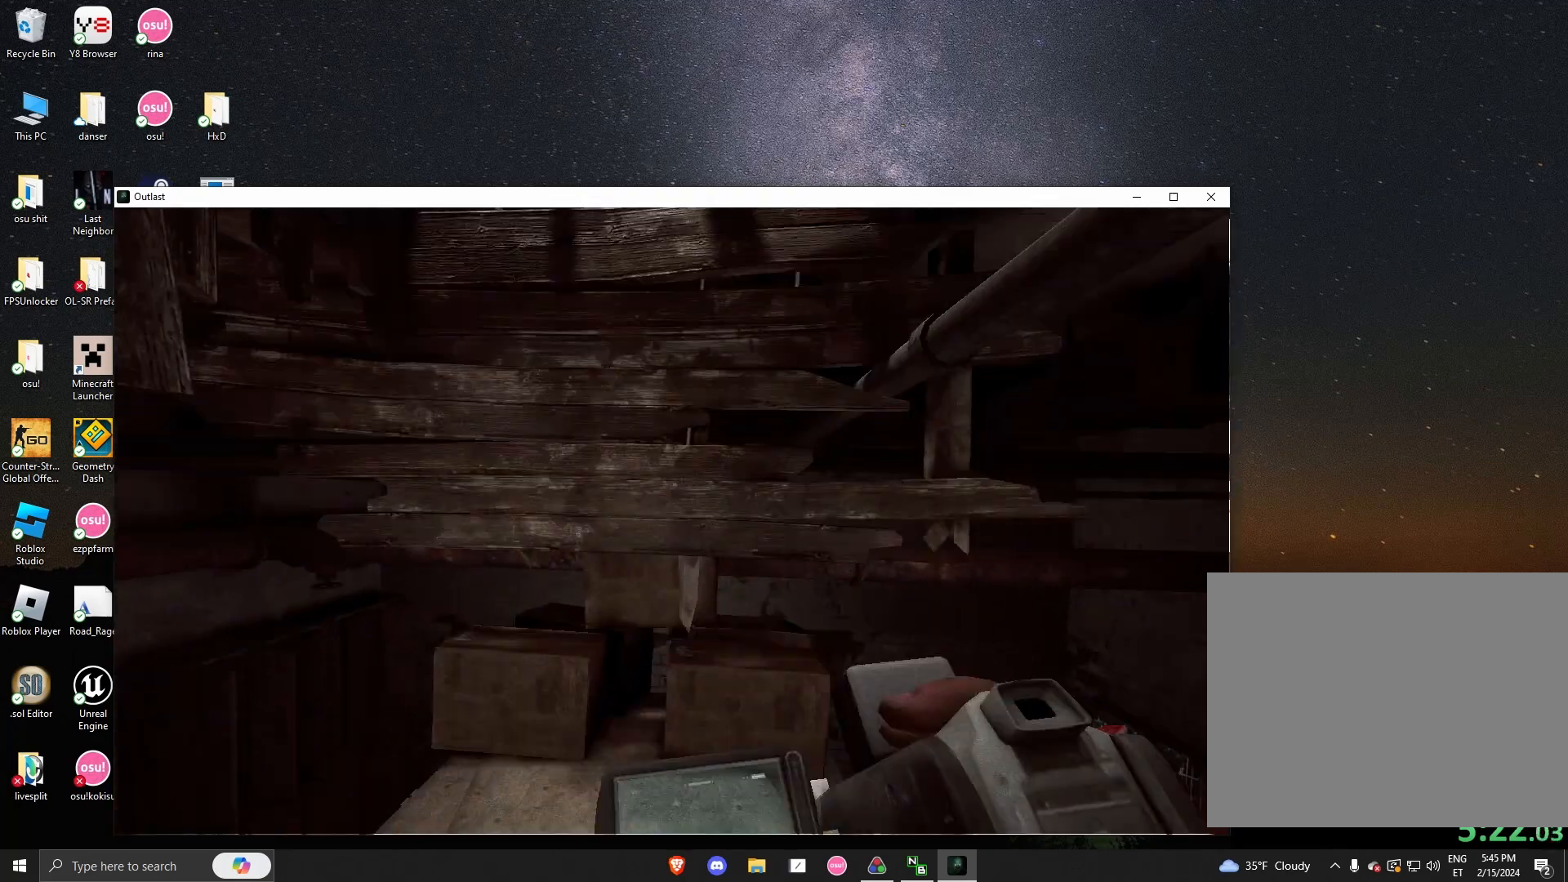
{"keys": ["shift", "w"], "mouse": [], "events": []}
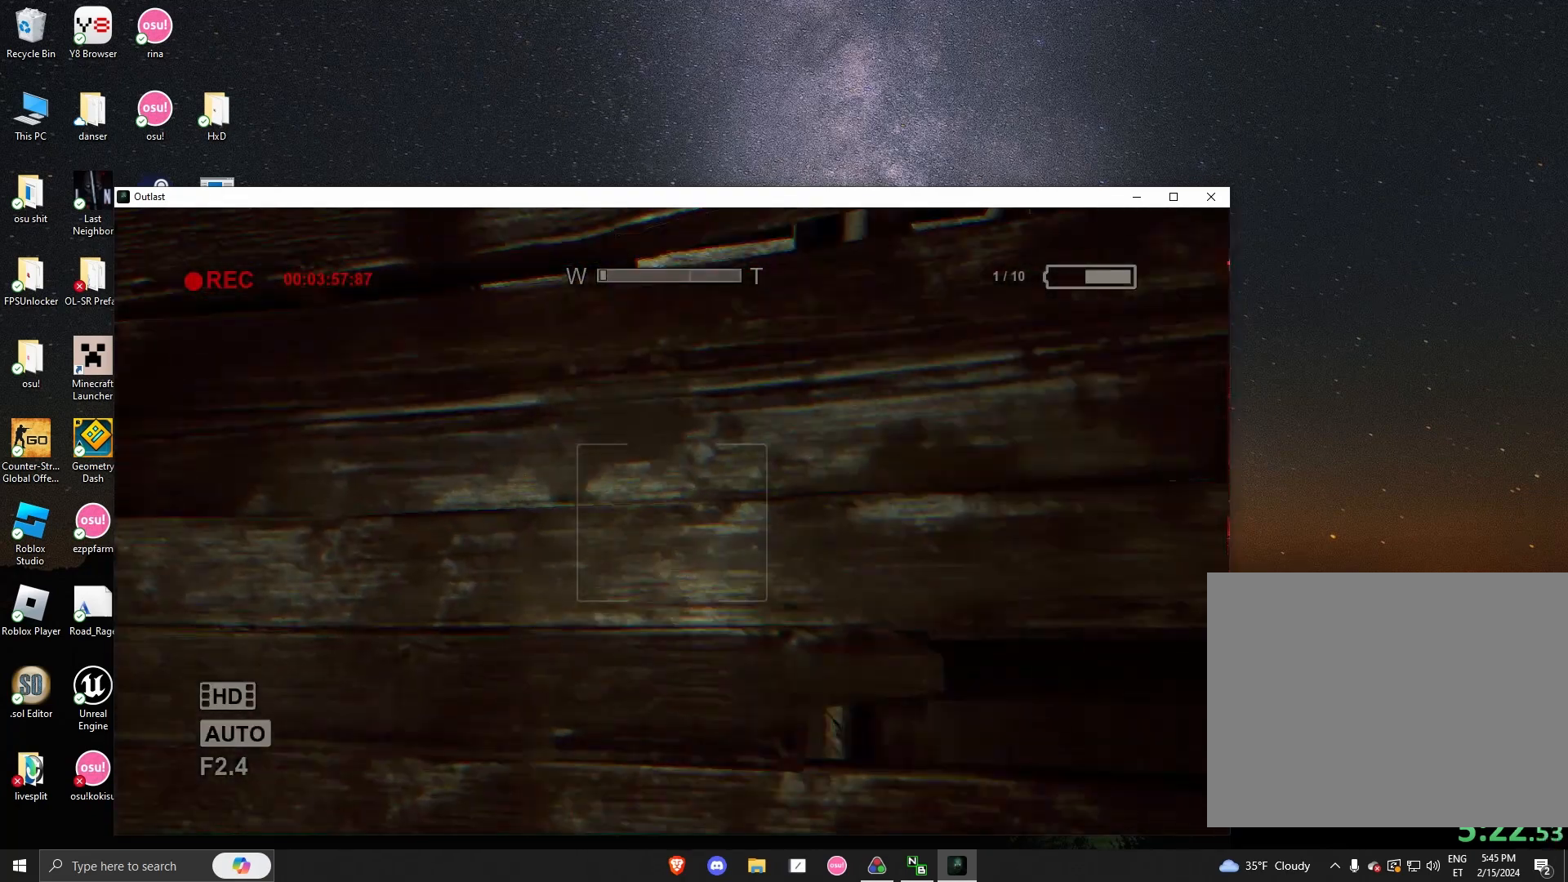
{"keys": [], "mouse": [], "events": [[42, "space", "down"], [83, "shift", "up"], [83, "w", "up"], [125, "space", "up"], [167, "space", "down"], [208, "space", "up"], [250, "space", "down"], [333, "space", "up"], [417, "space", "down"], [500, "space", "up"]]}
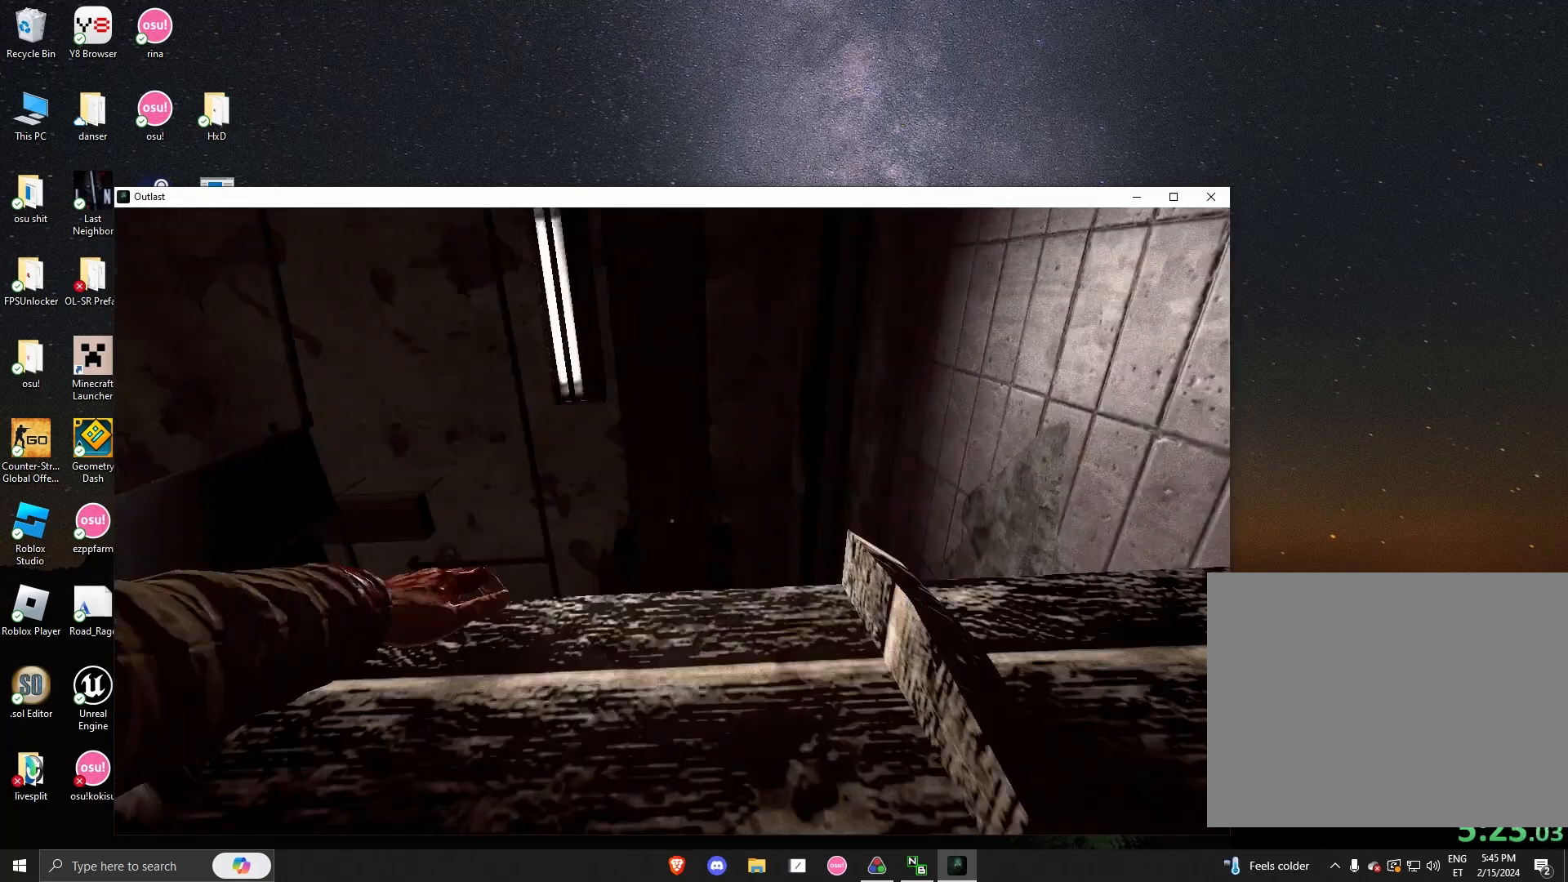
{"keys": ["shift", "space"], "mouse": [], "events": [[42, "space", "down"], [167, "space", "up"], [208, "space", "down"], [292, "space", "up"], [333, "space", "down"], [417, "space", "up"], [458, "shift", "down"], [500, "space", "down"]]}
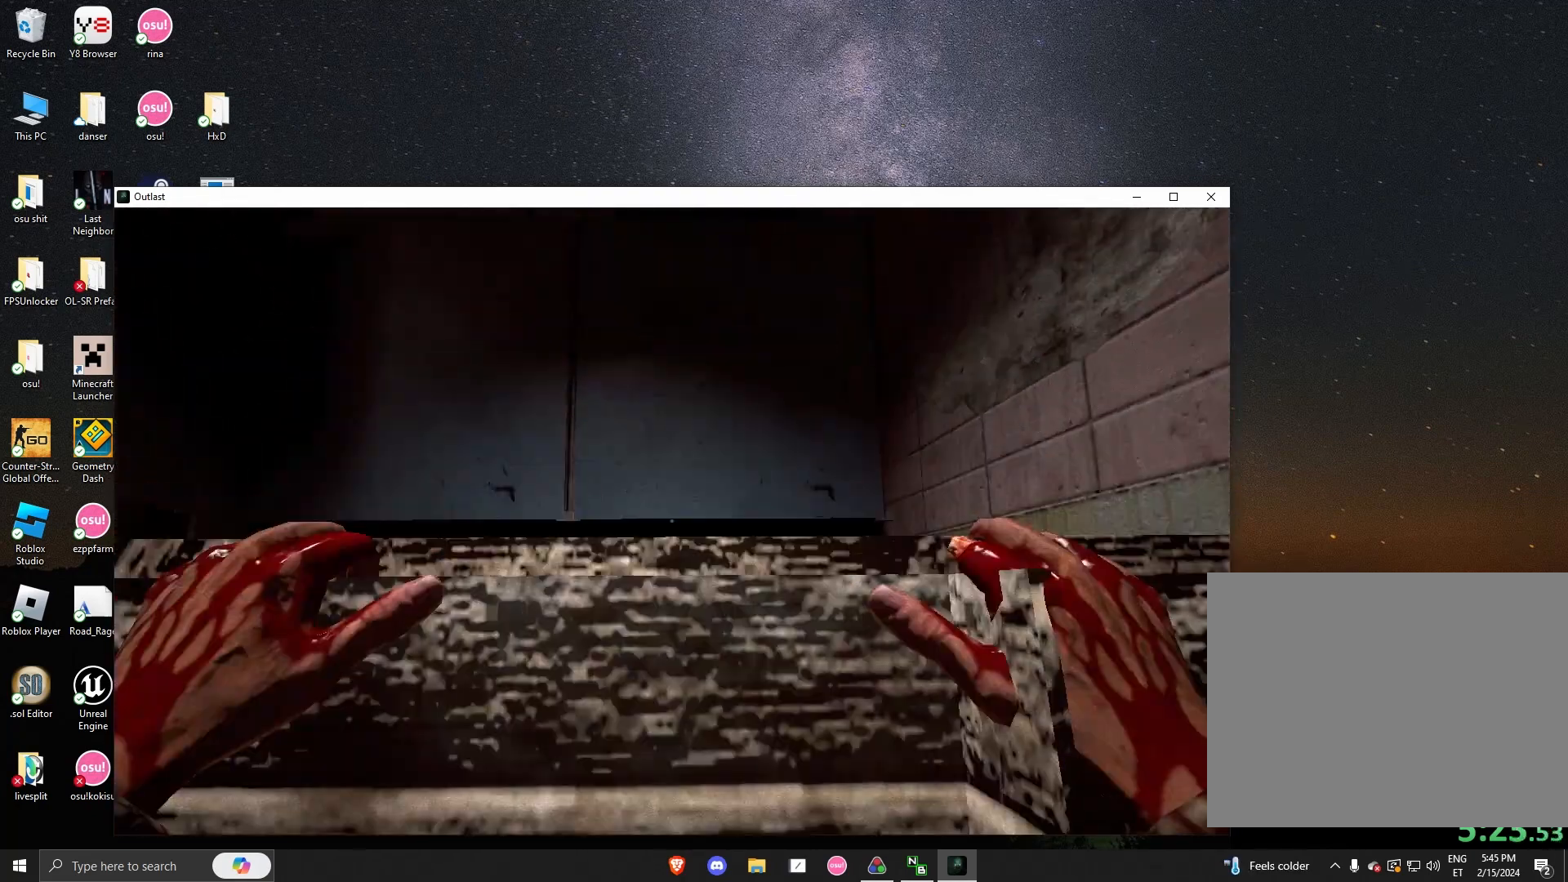
{"keys": ["a", "shift", "w"], "mouse": [], "events": [[83, "w", "down"], [125, "a", "down"], [167, "space", "up"]]}
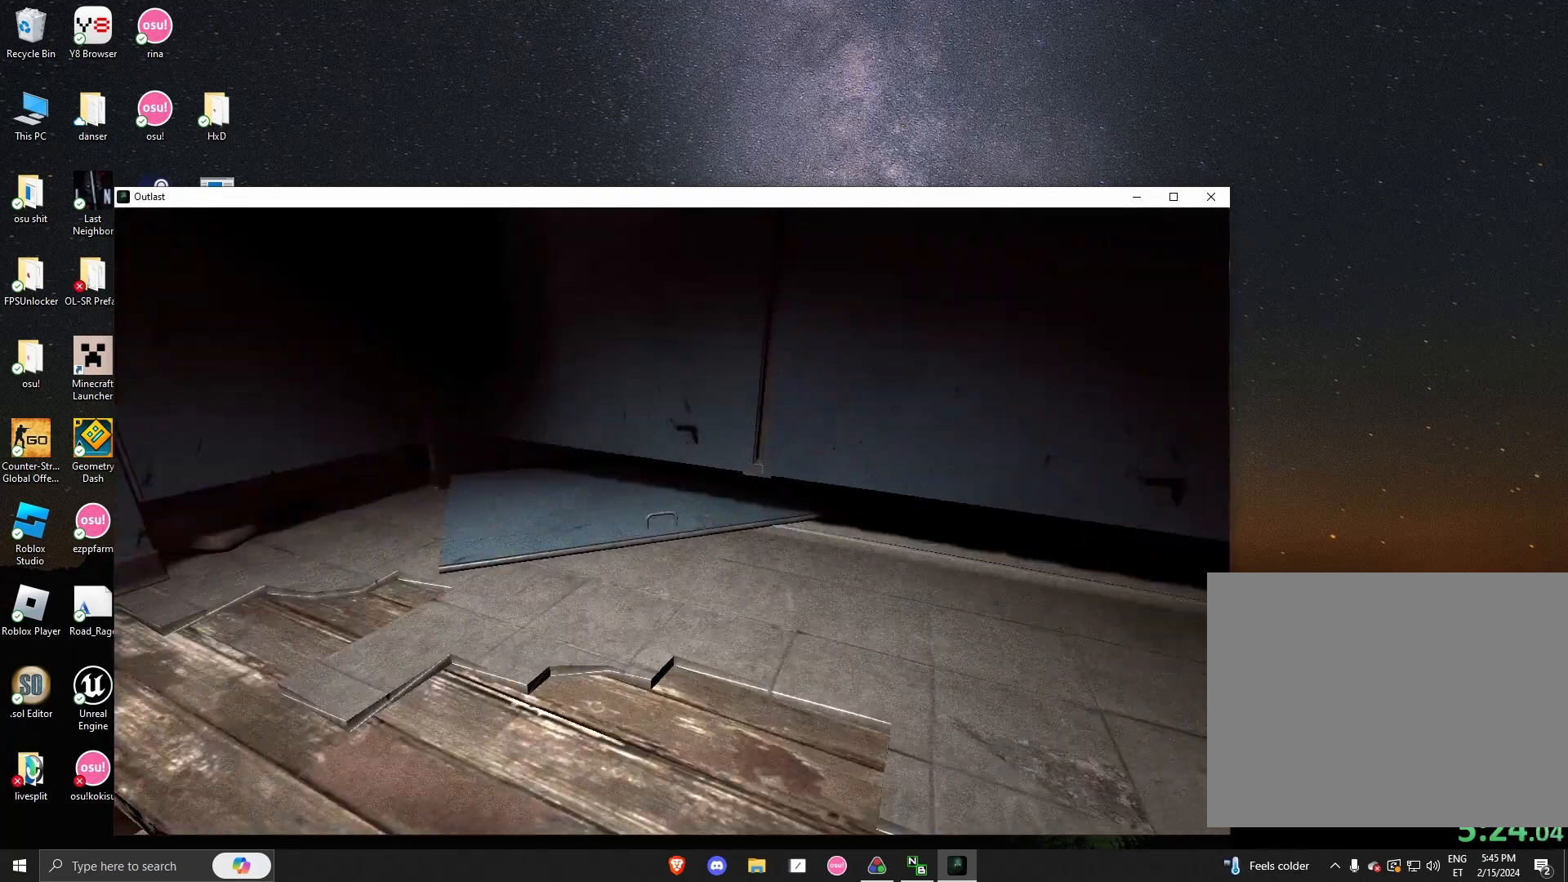
{"keys": ["shift", "w"], "mouse": [], "events": [[83, "a", "up"]]}
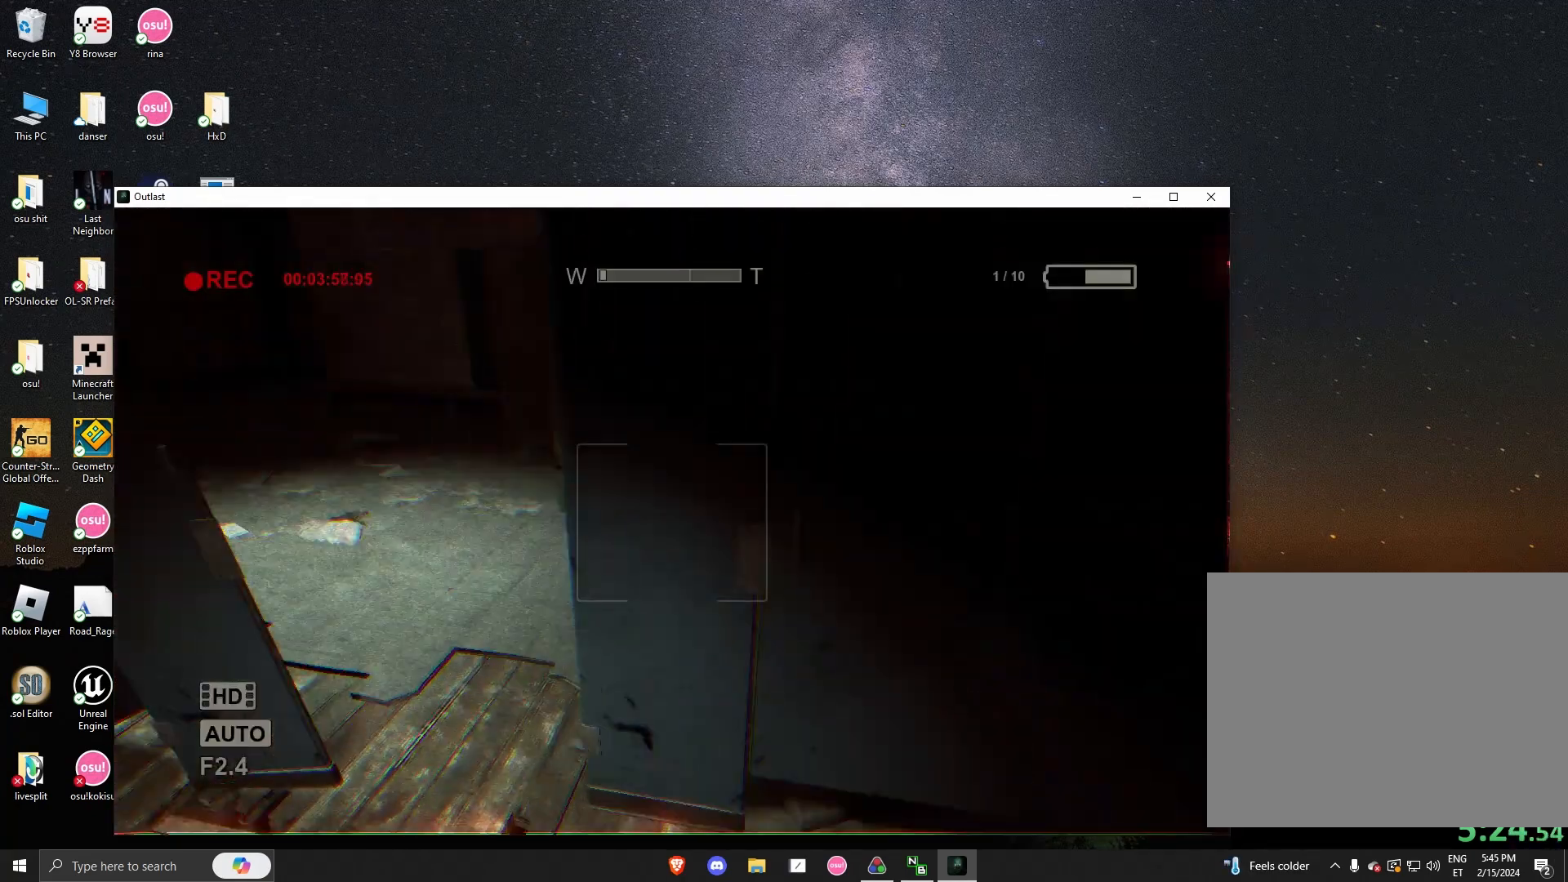
{"keys": ["shift", "w"], "mouse": [], "events": [[292, "a", "down"], [417, "a", "up"]]}
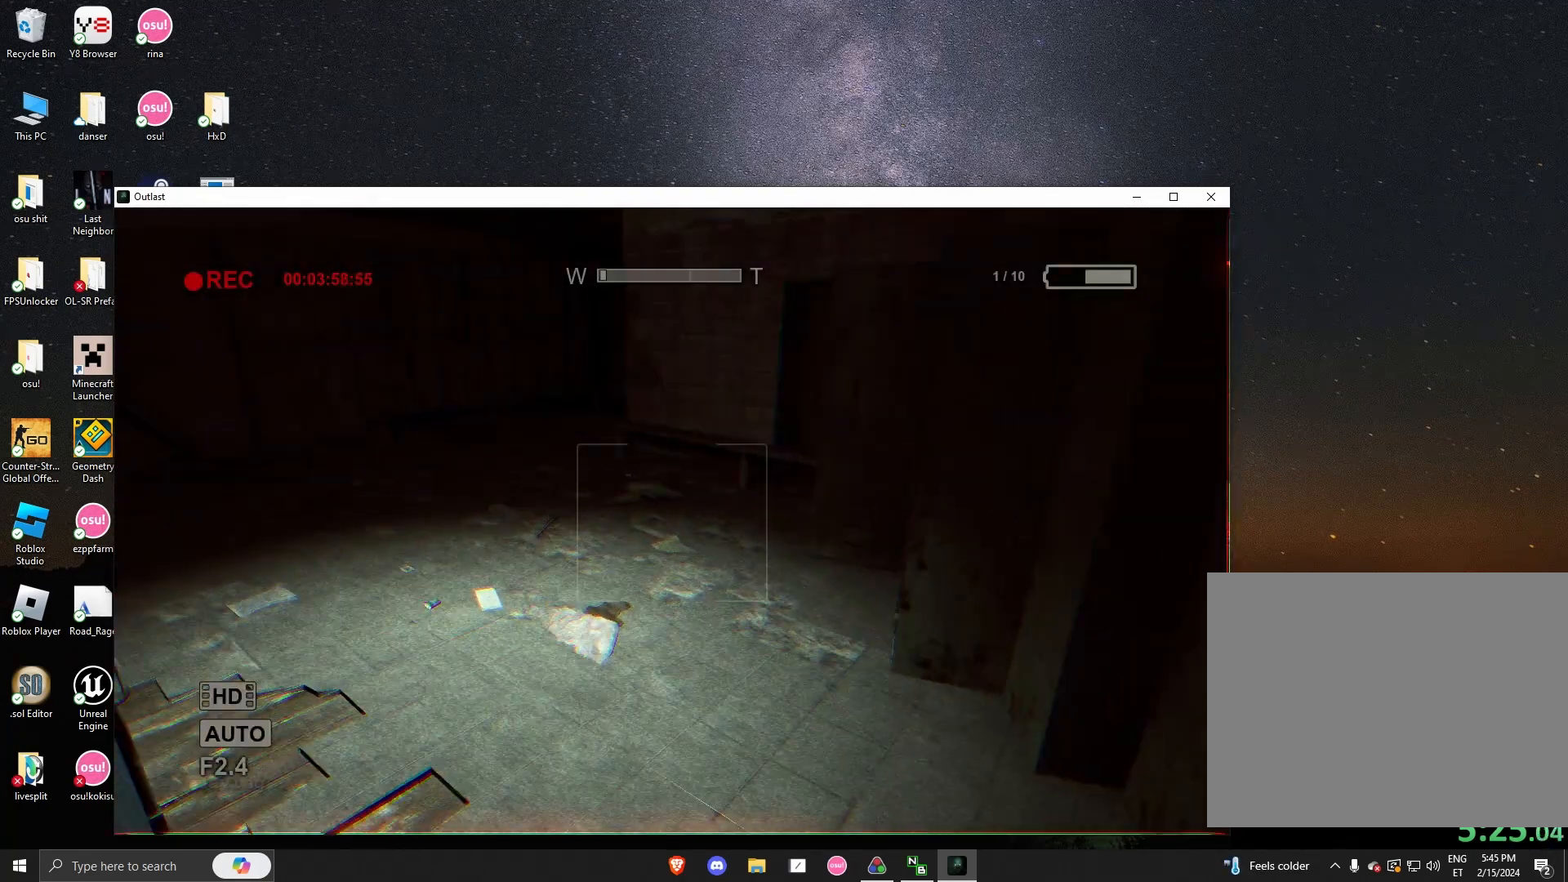
{"keys": ["a", "shift", "w"], "mouse": [], "events": [[417, "a", "down"]]}
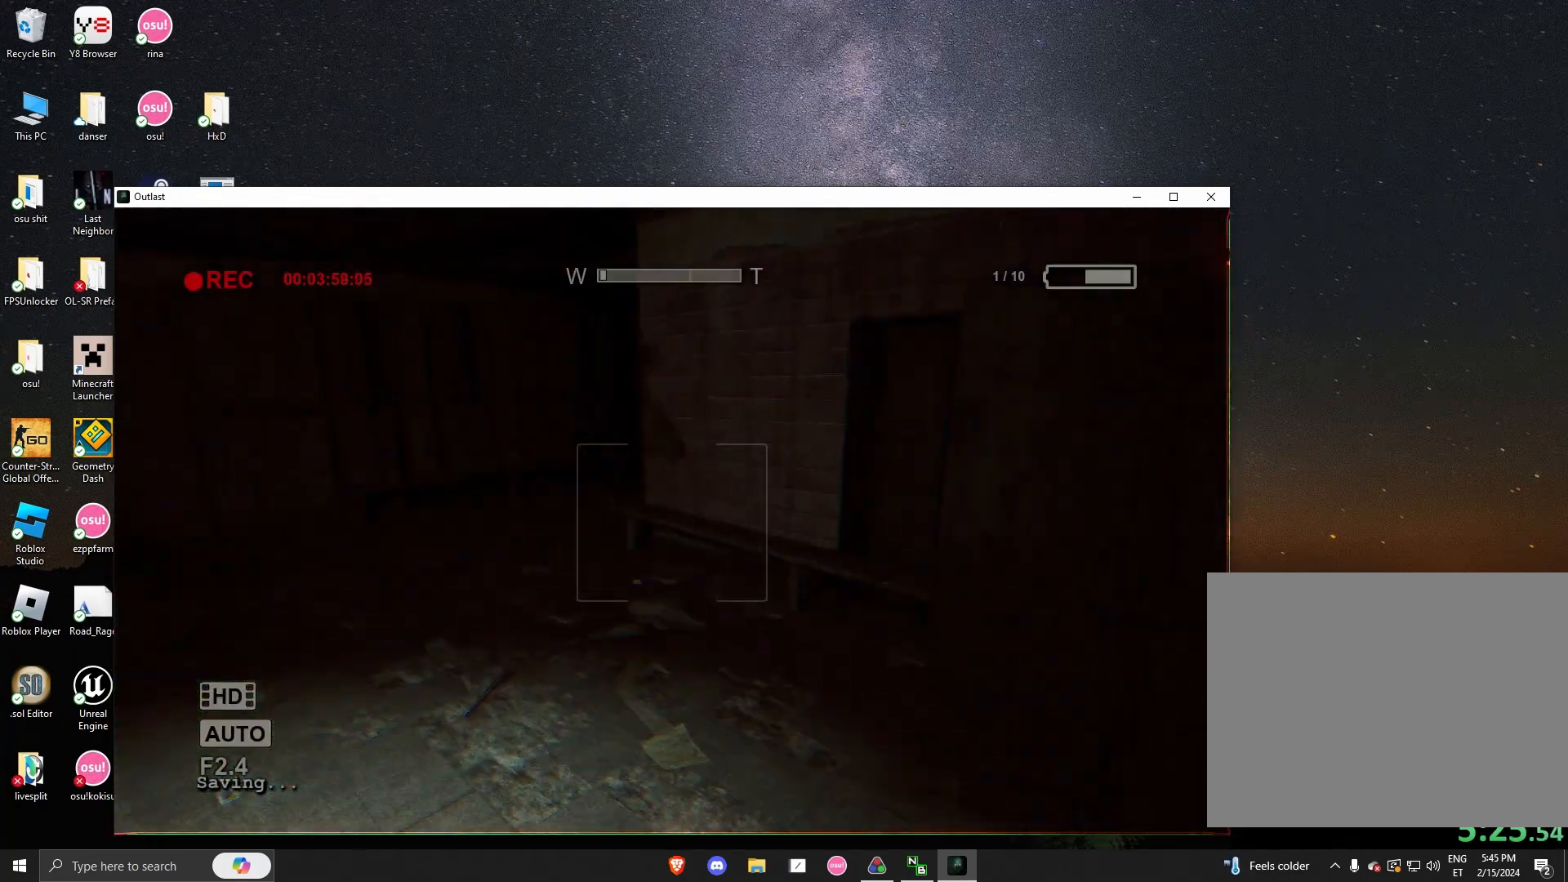
{"keys": ["shift", "w"], "mouse": [], "events": [[83, "a", "up"], [333, "a", "down"], [500, "a", "up"]]}
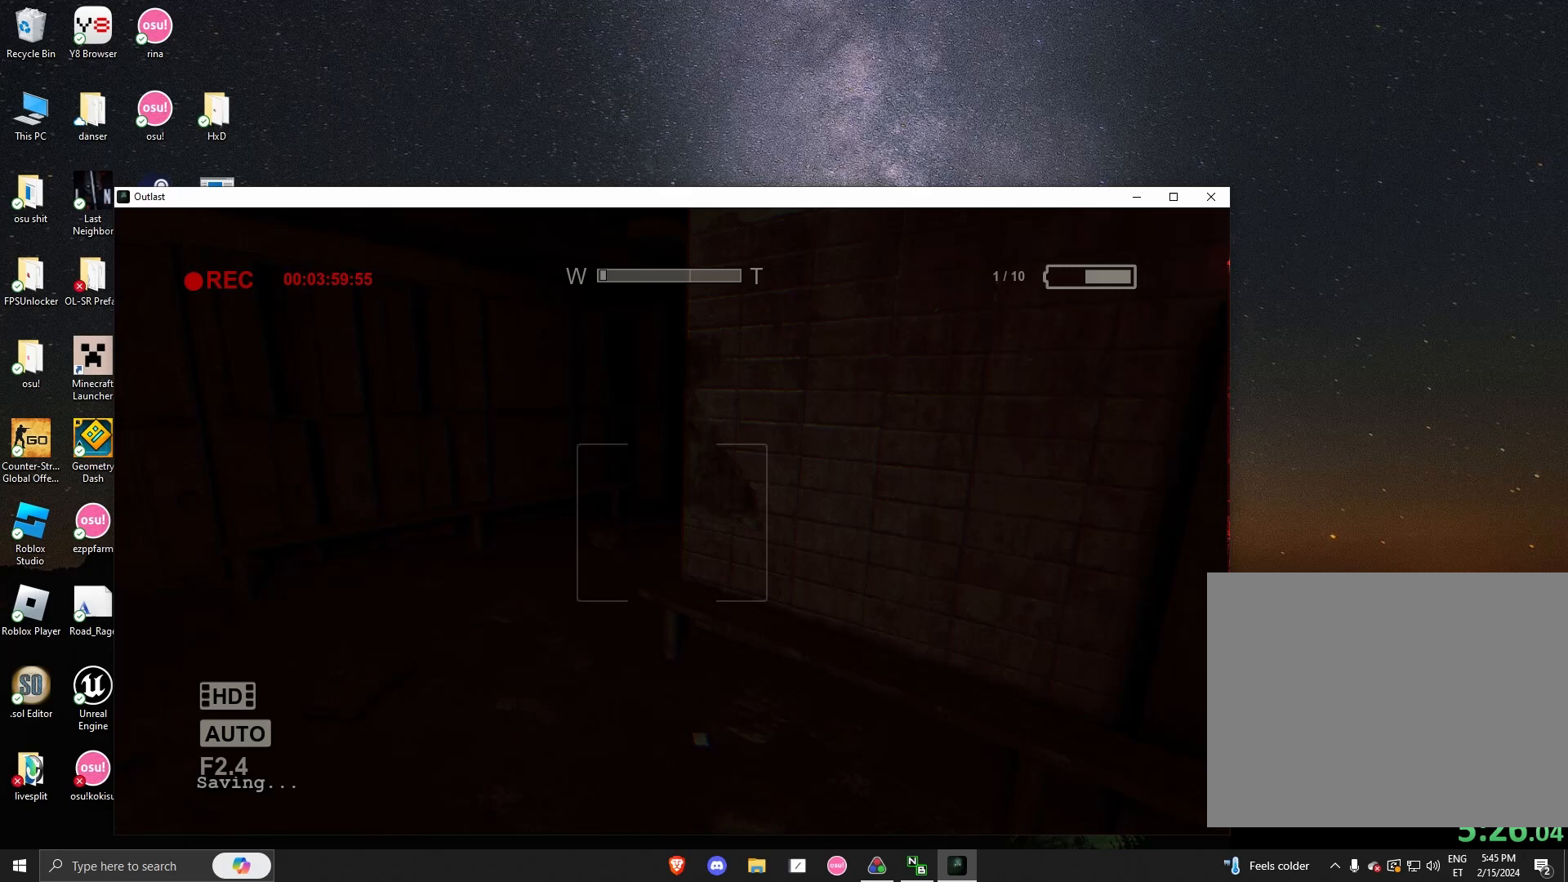
{"keys": ["shift", "w"], "mouse": [], "events": [[250, "a", "down"], [458, "a", "up"]]}
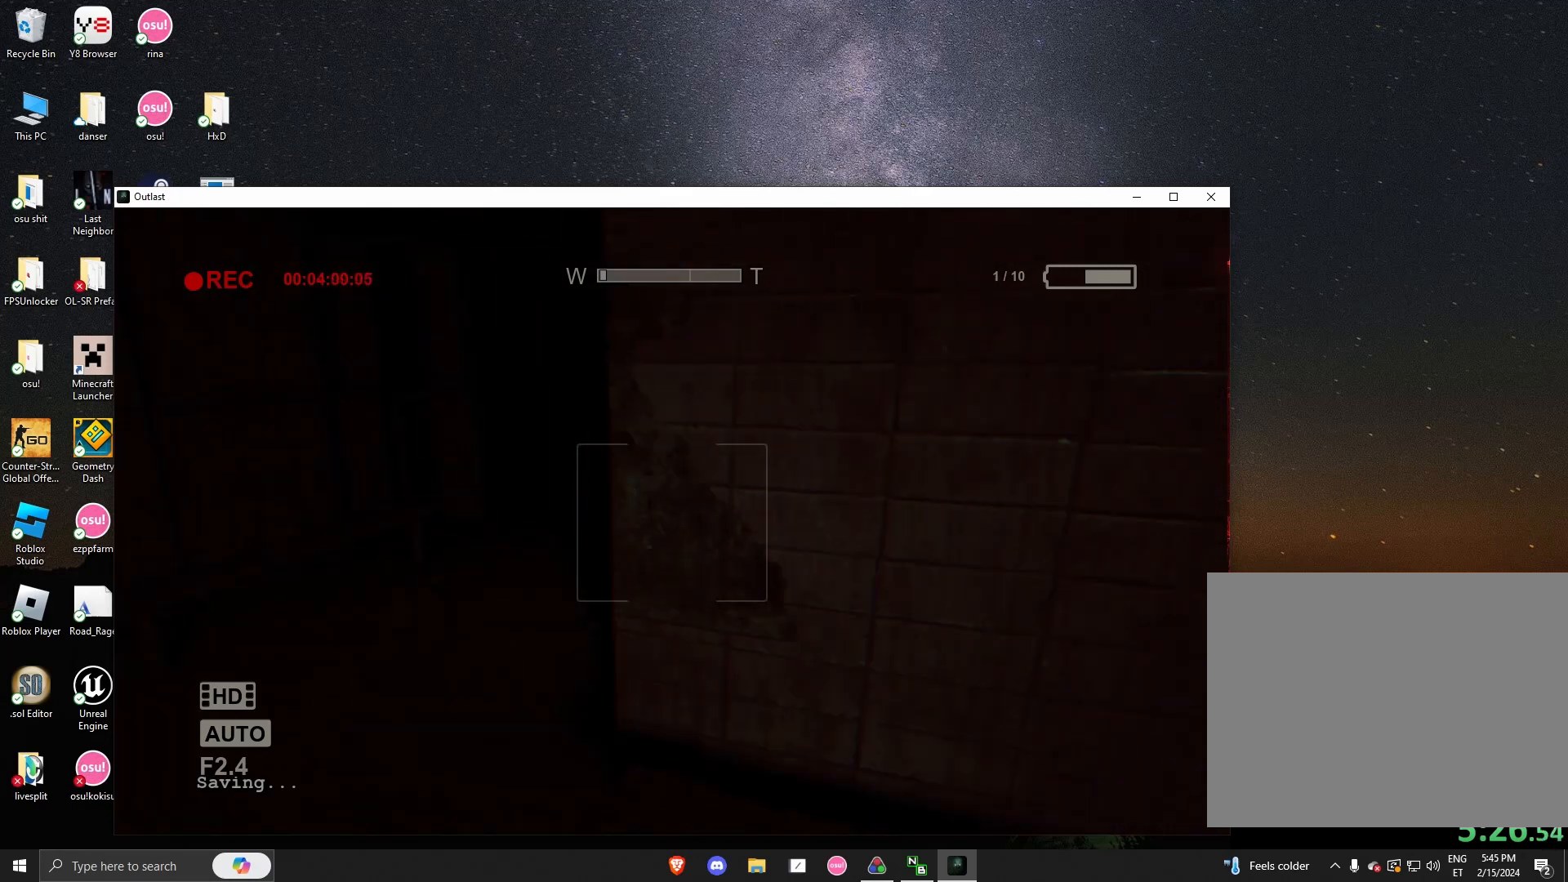
{"keys": ["a", "shift", "w"], "mouse": [], "events": [[125, "a", "down"]]}
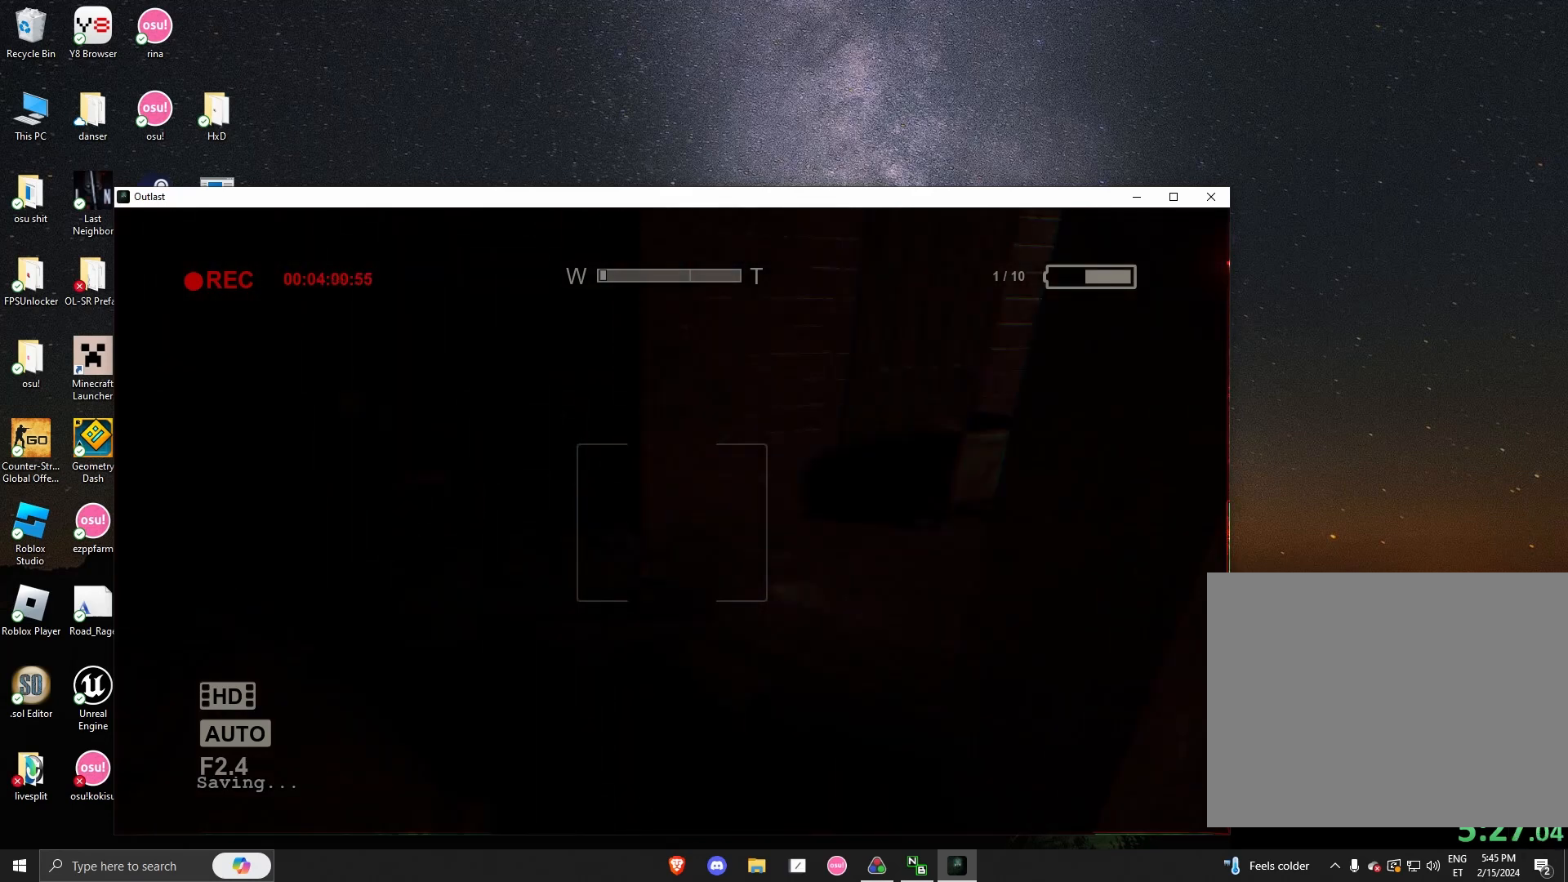
{"keys": ["shift", "w"], "mouse": [], "events": [[125, "a", "up"]]}
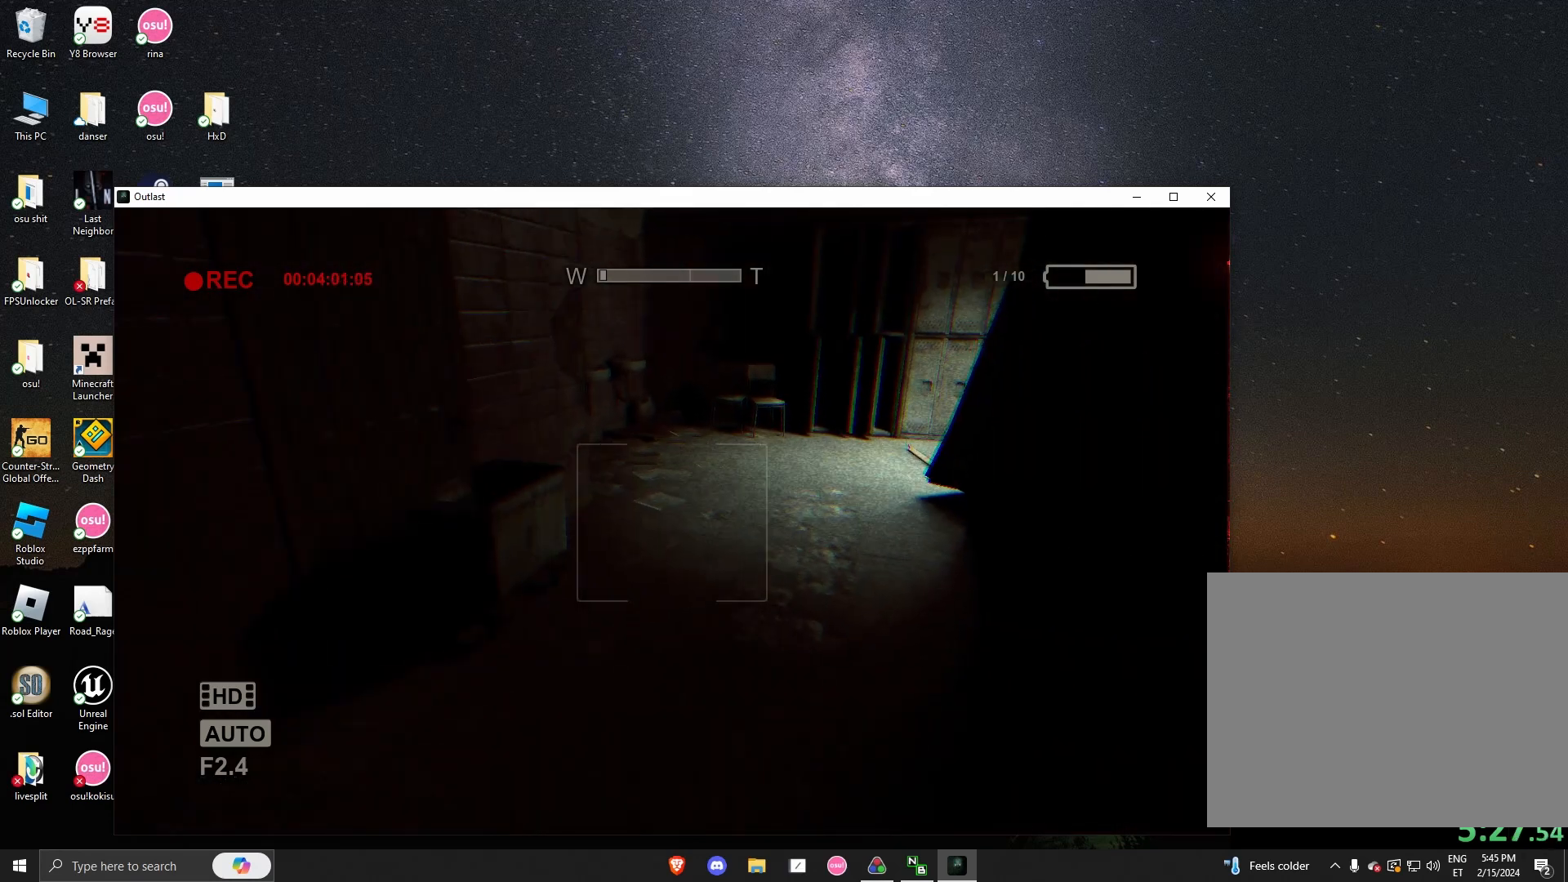
{"keys": ["shift", "w"], "mouse": [], "events": []}
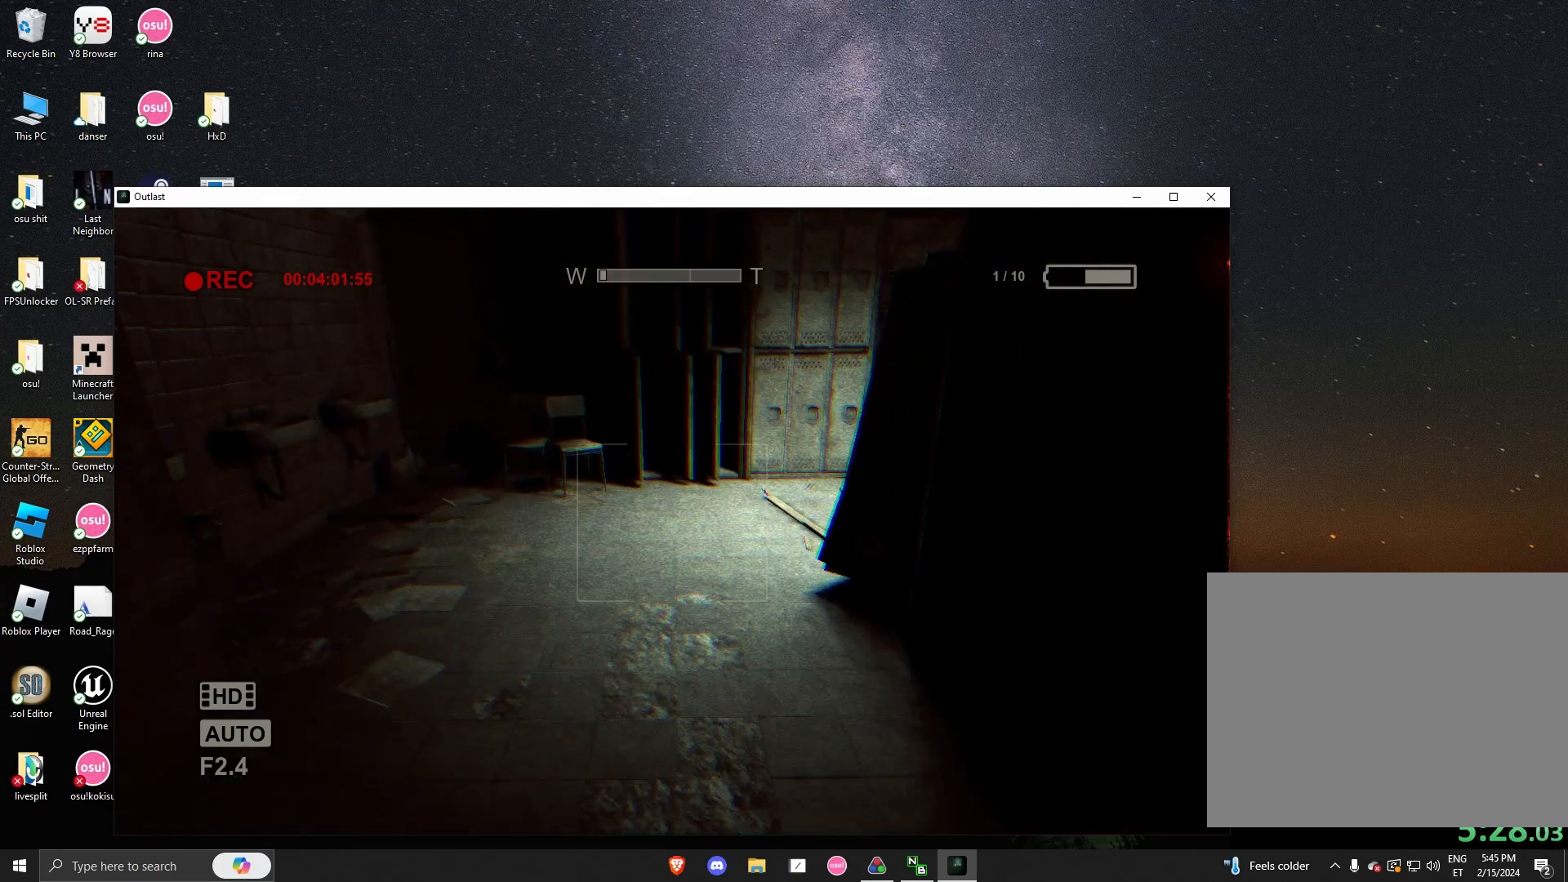
{"keys": ["shift", "w"], "mouse": [], "events": [[250, "a", "down"], [417, "a", "up"]]}
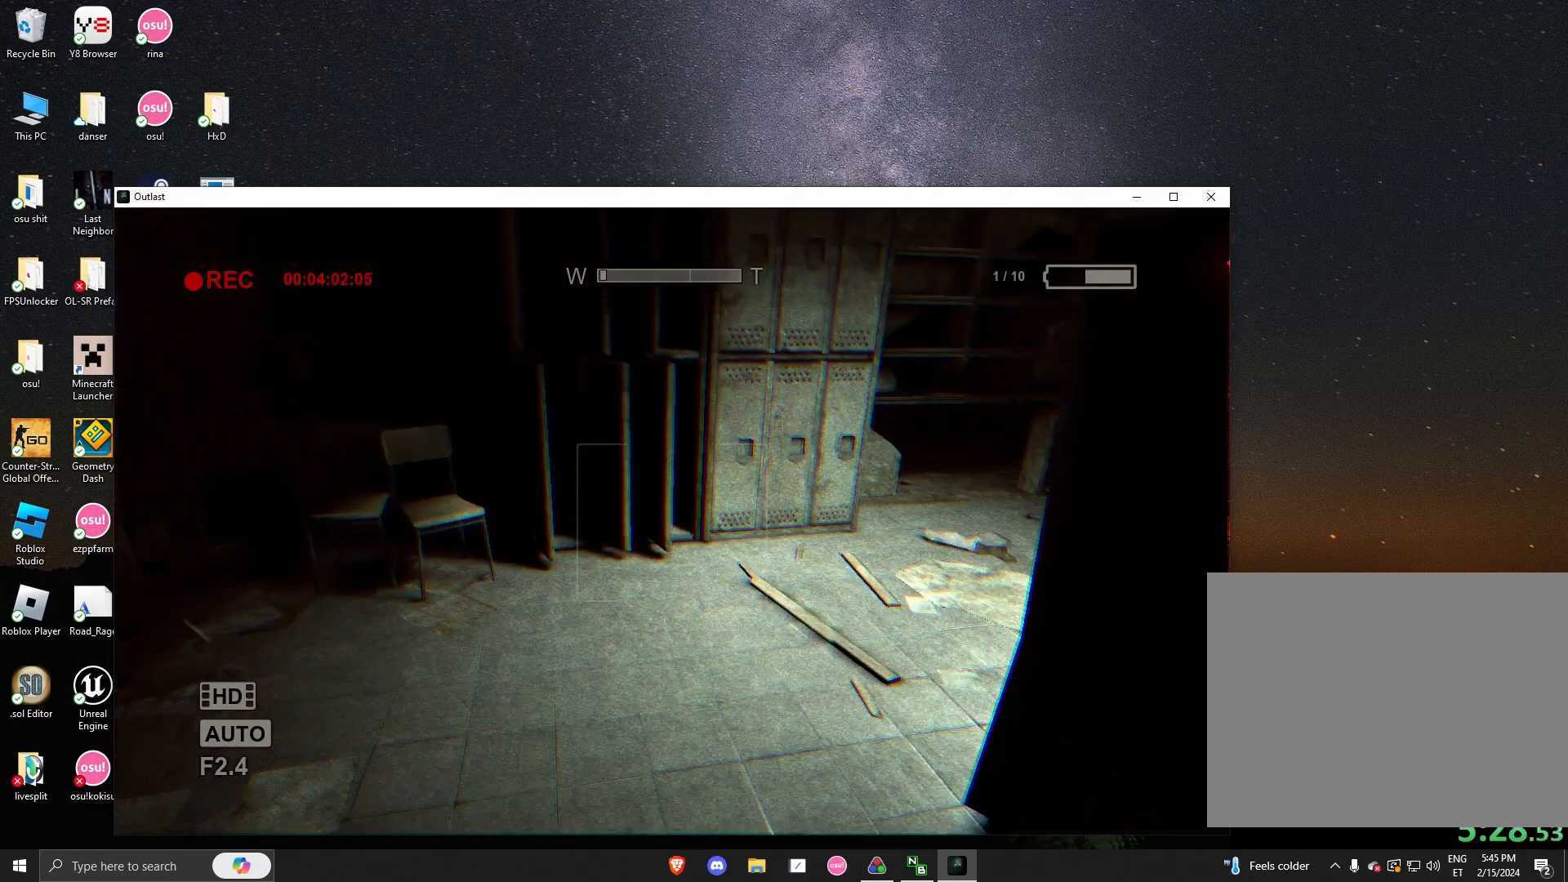
{"keys": ["shift", "w"], "mouse": [], "events": []}
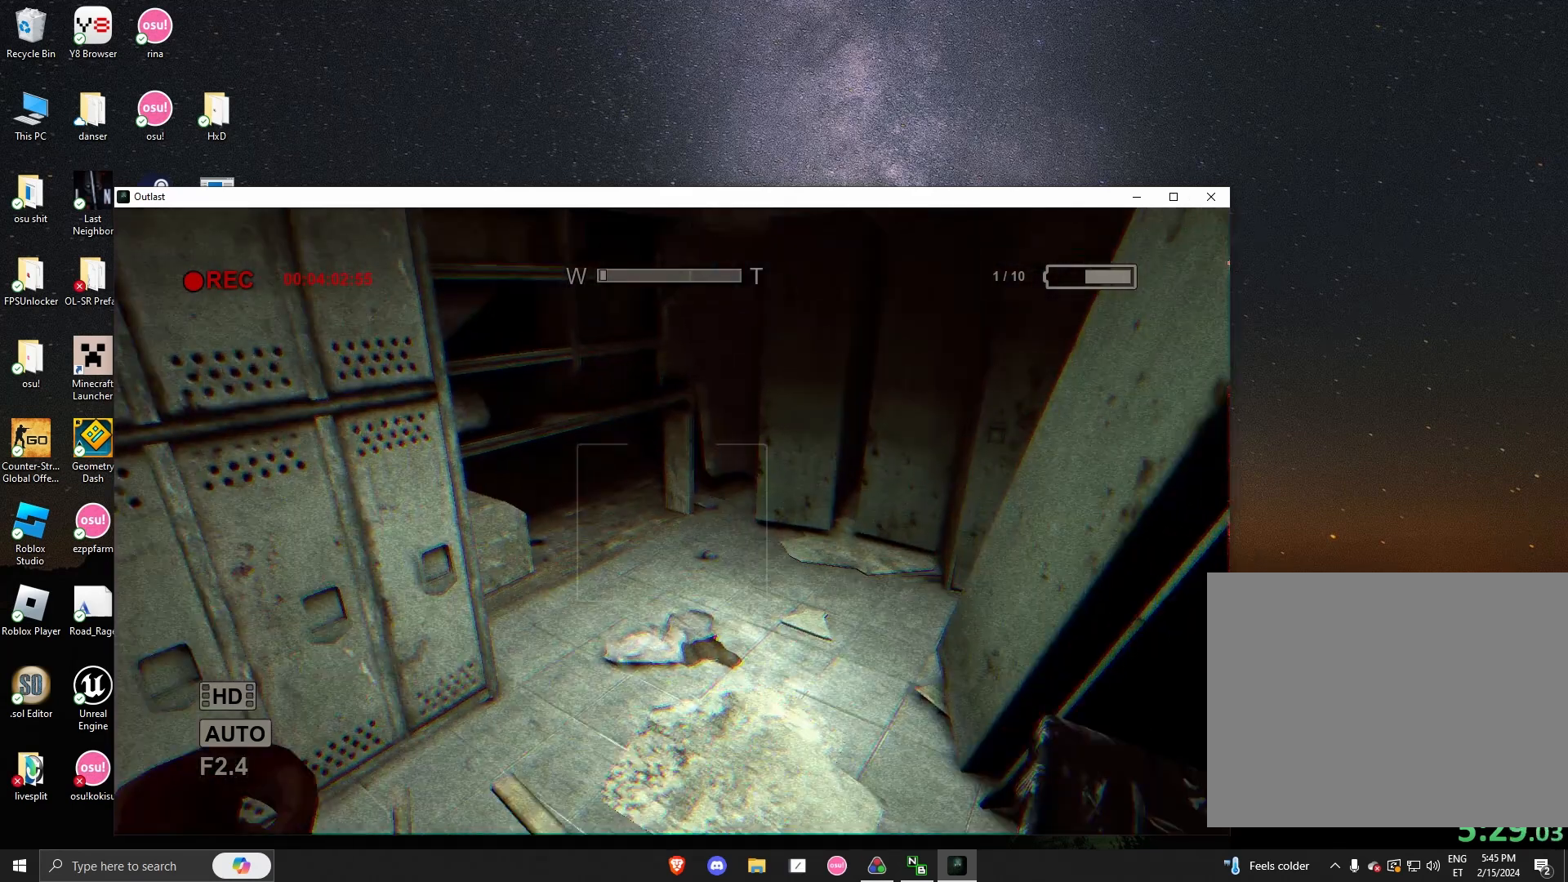
{"keys": ["shift", "w"], "mouse": [], "events": []}
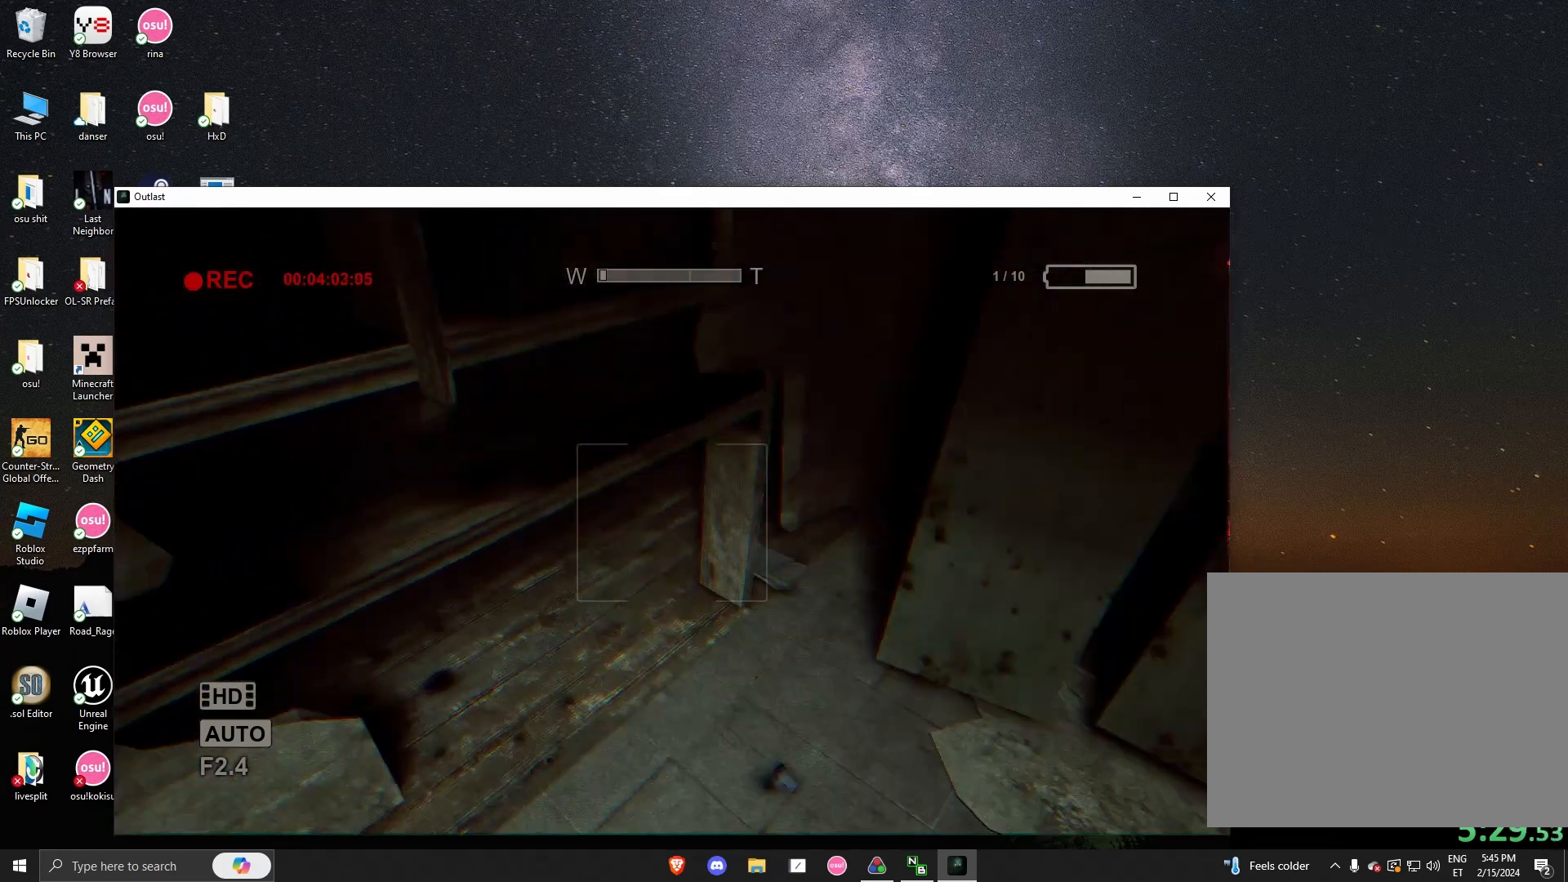
{"keys": ["c", "shift", "w"], "mouse": [], "events": [[250, "c", "down"]]}
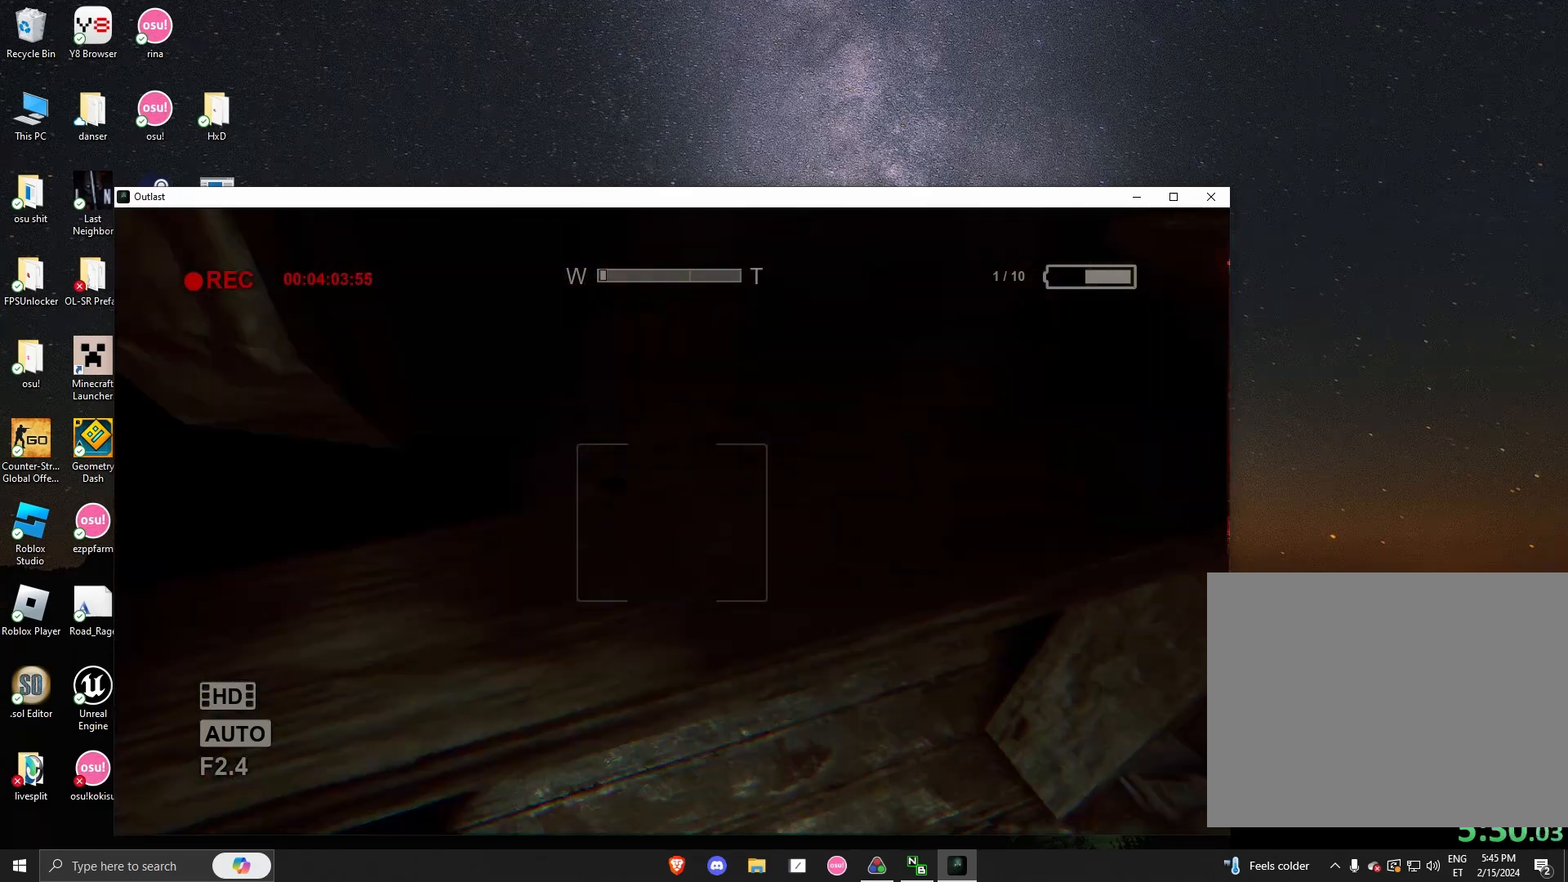
{"keys": ["shift", "w"], "mouse": [], "events": [[500, "c", "up"]]}
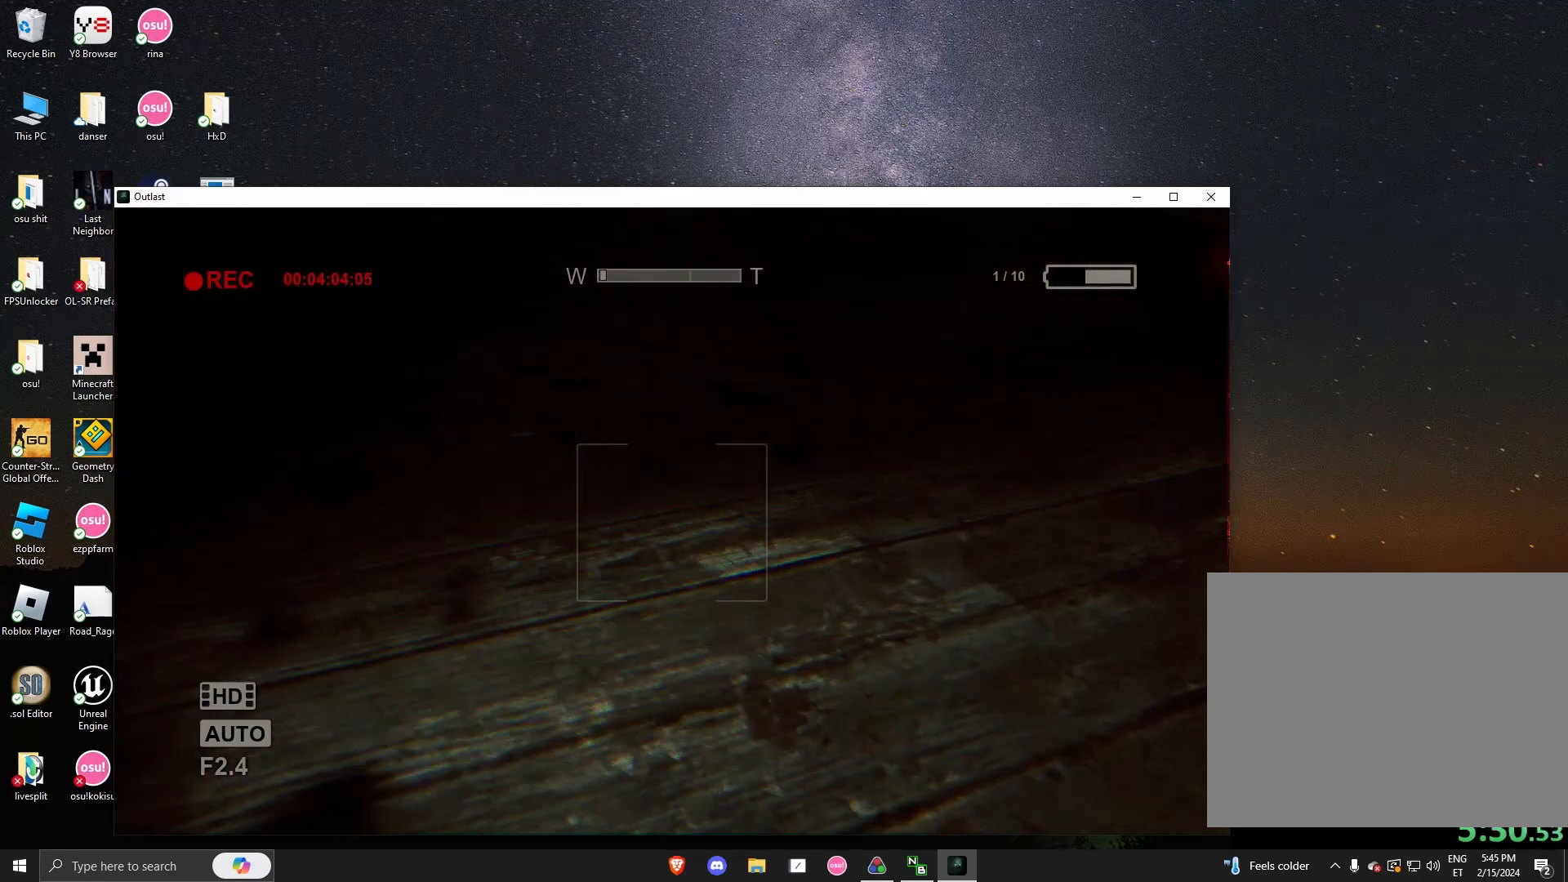
{"keys": ["shift", "w"], "mouse": [], "events": []}
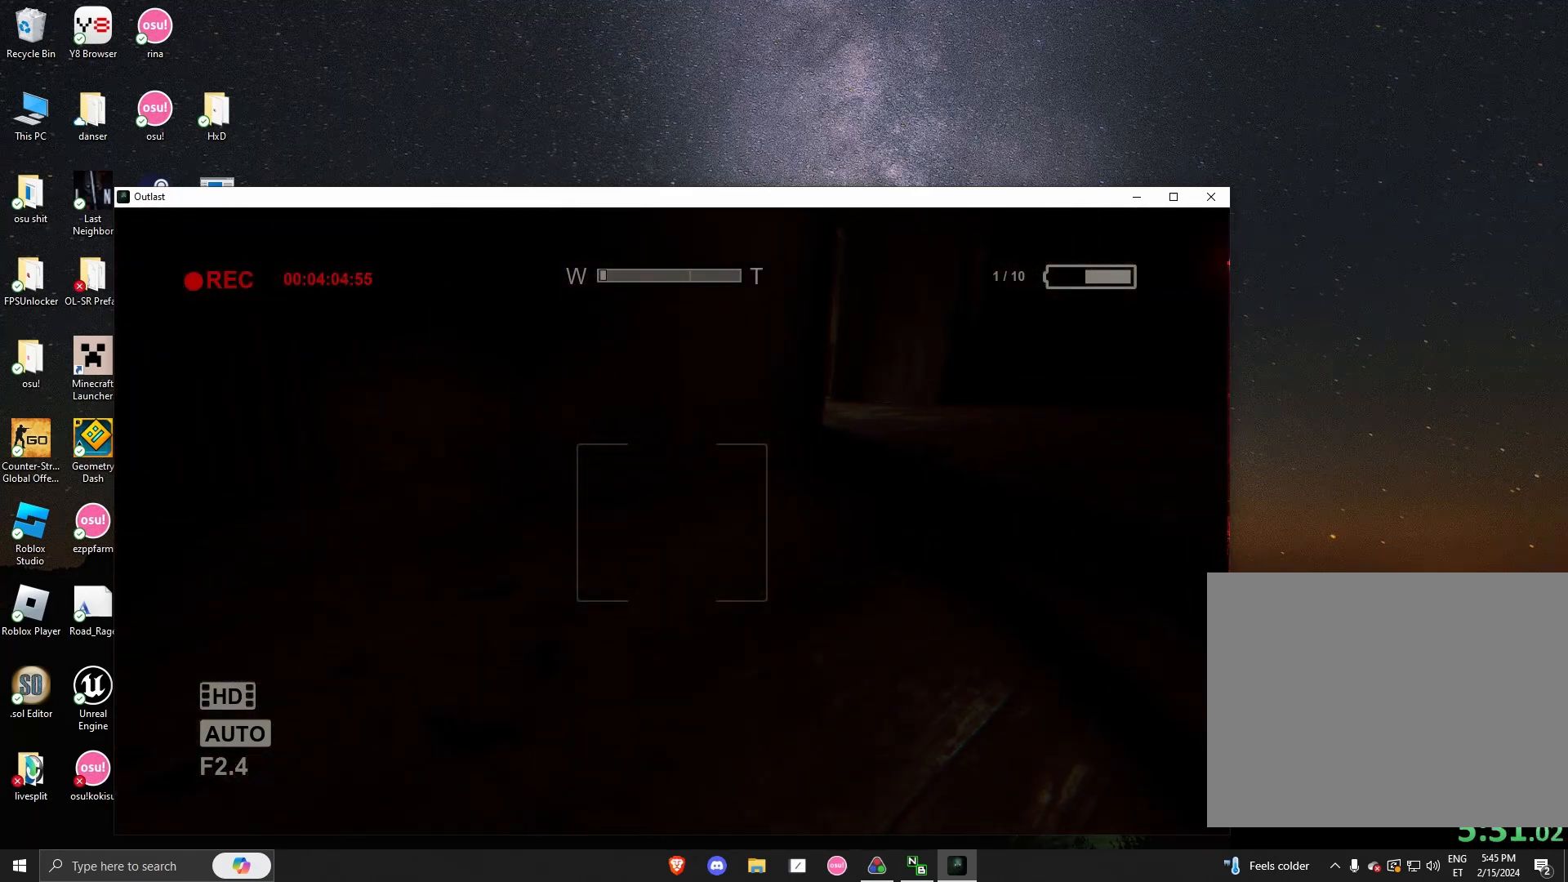
{"keys": ["shift", "w"], "mouse": [], "events": []}
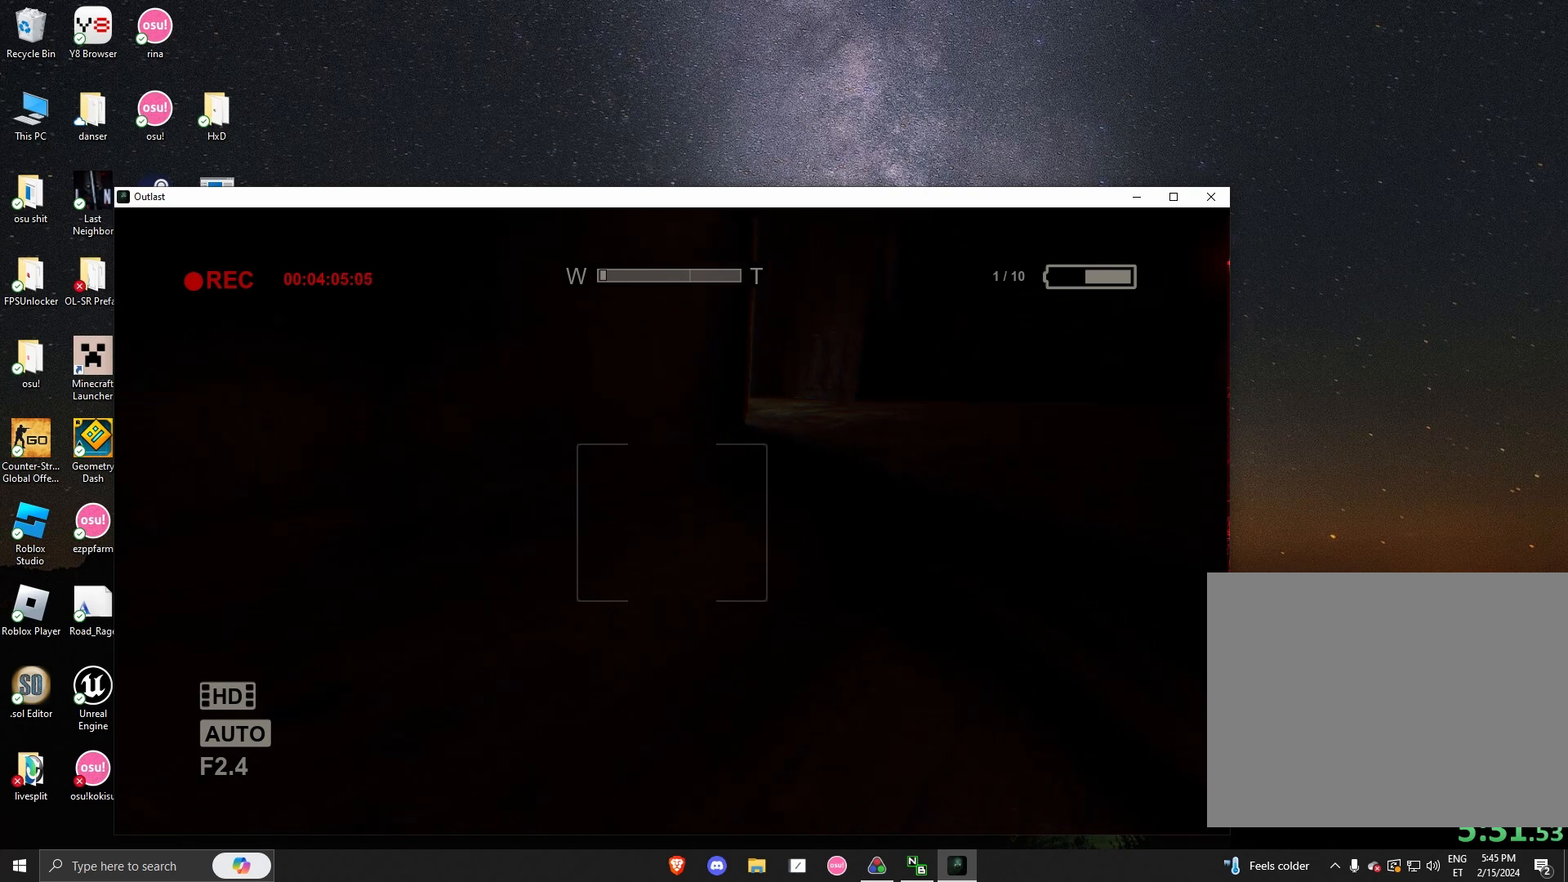
{"keys": ["shift", "w"], "mouse": [], "events": []}
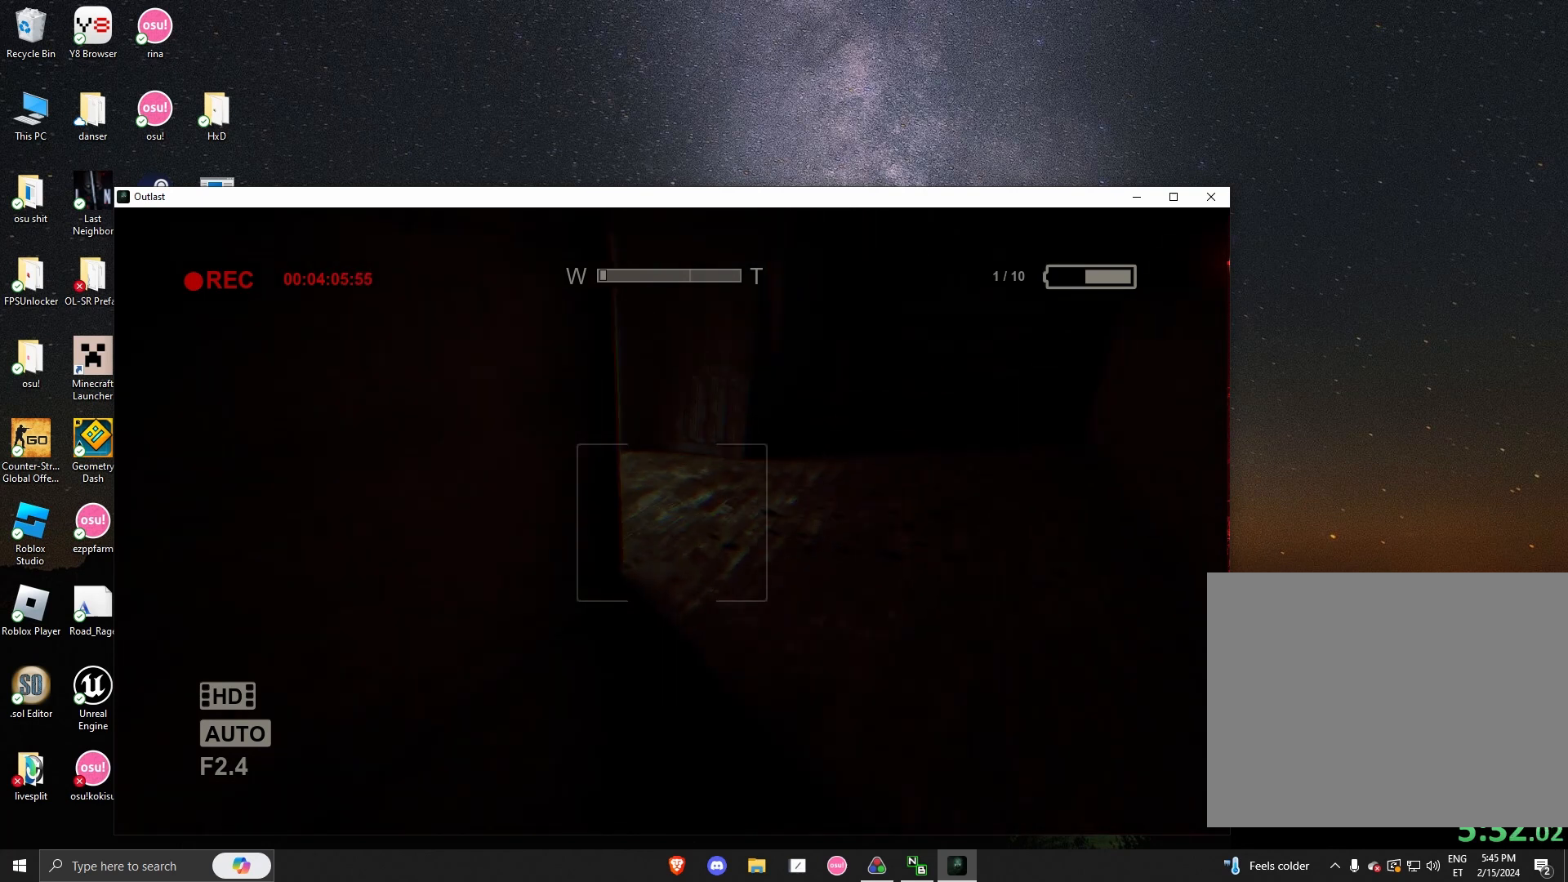
{"keys": ["d", "shift", "w"], "mouse": [], "events": [[417, "d", "down"]]}
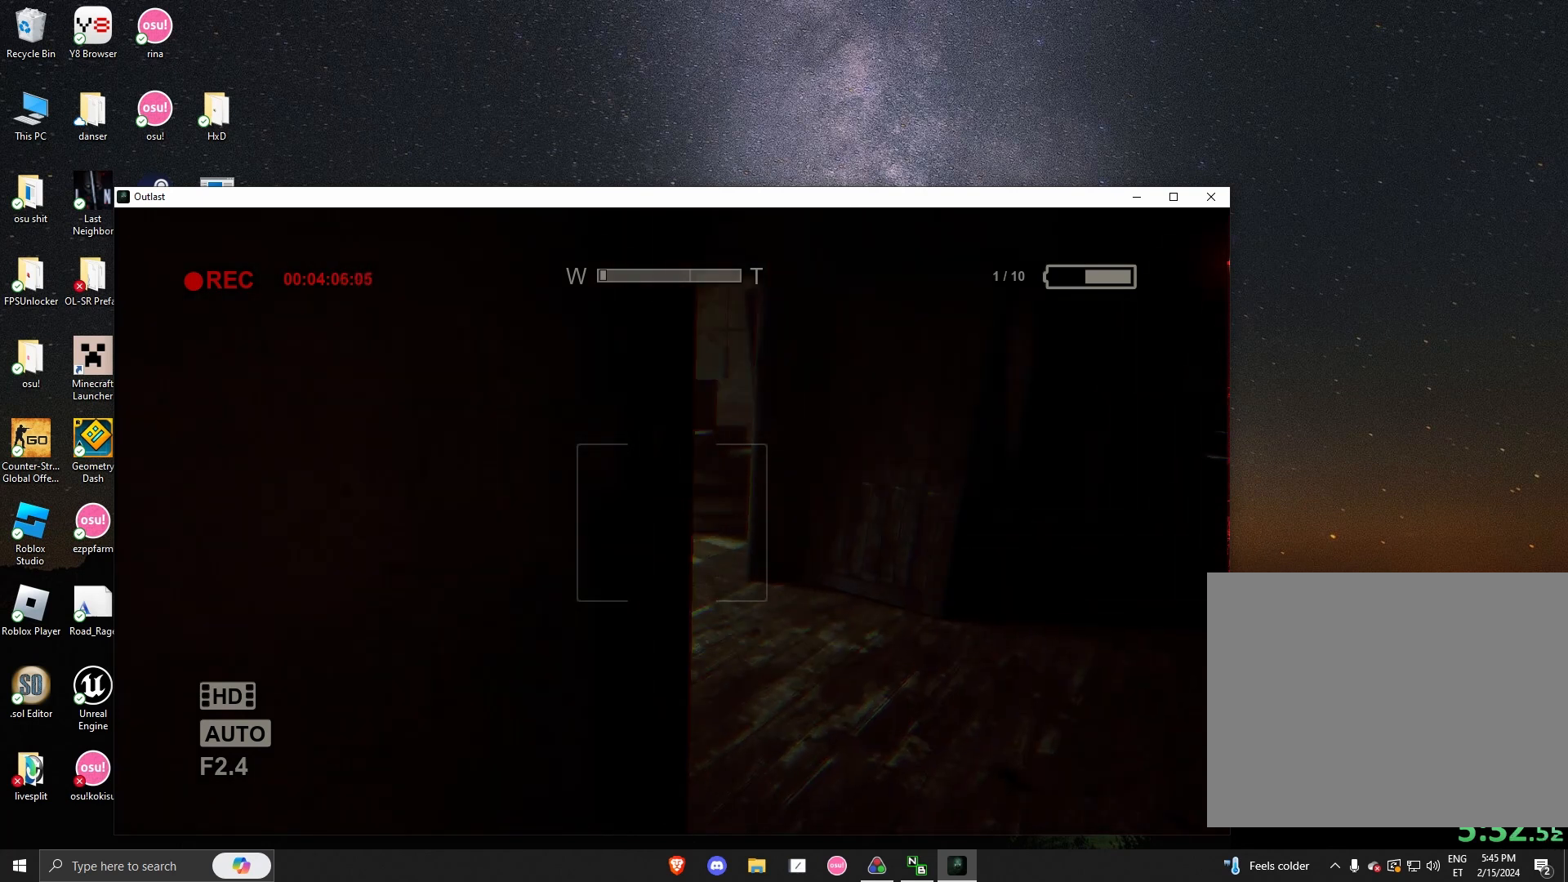
{"keys": ["shift", "w"], "mouse": [], "events": [[417, "d", "up"]]}
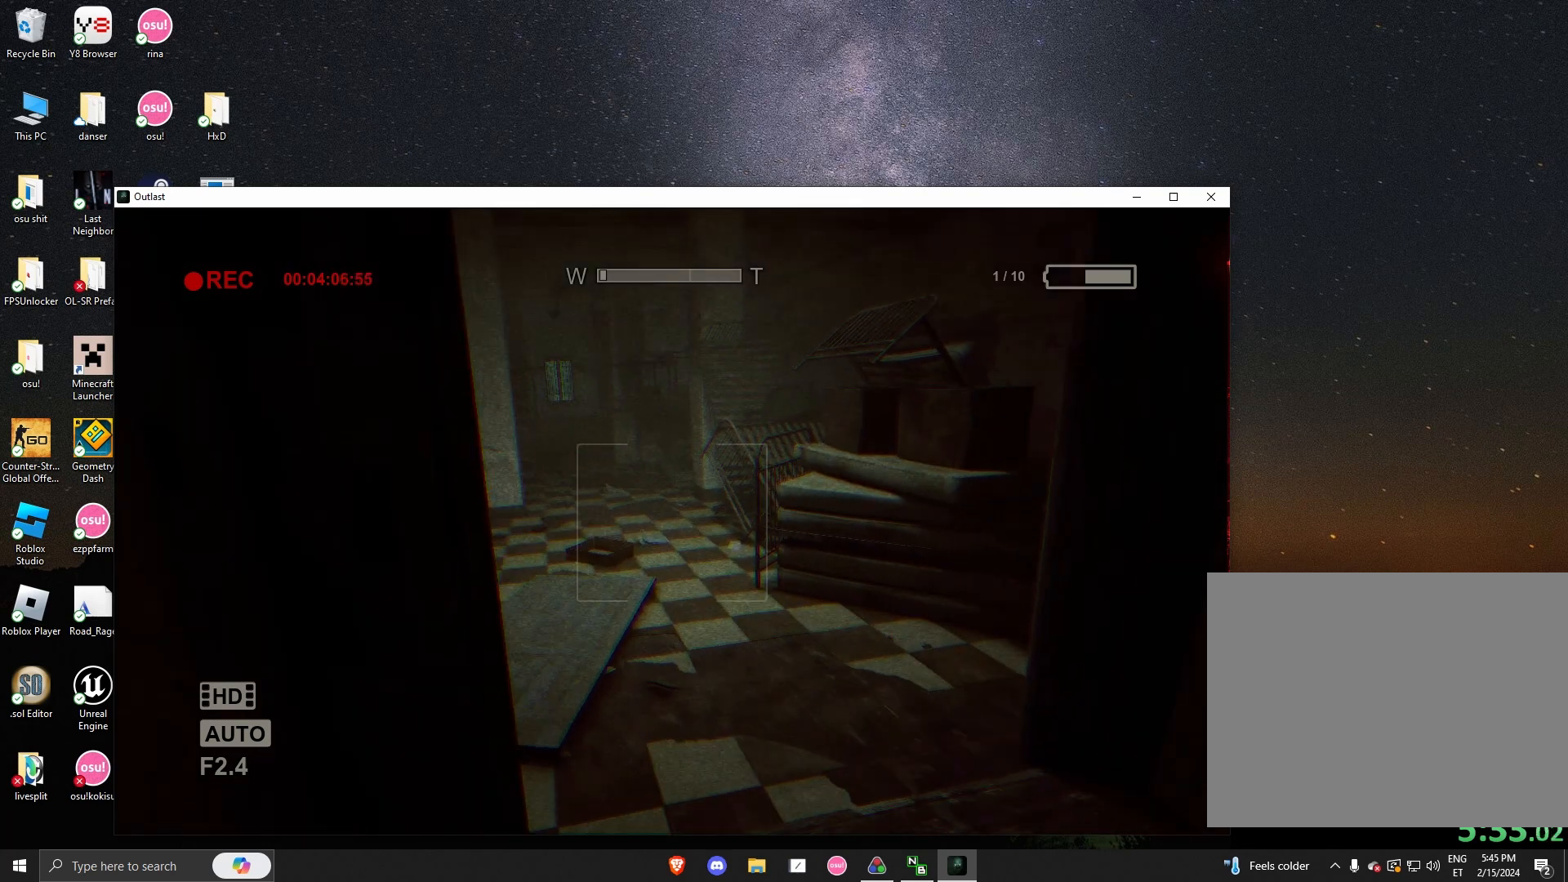
{"keys": ["shift", "w"], "mouse": [], "events": []}
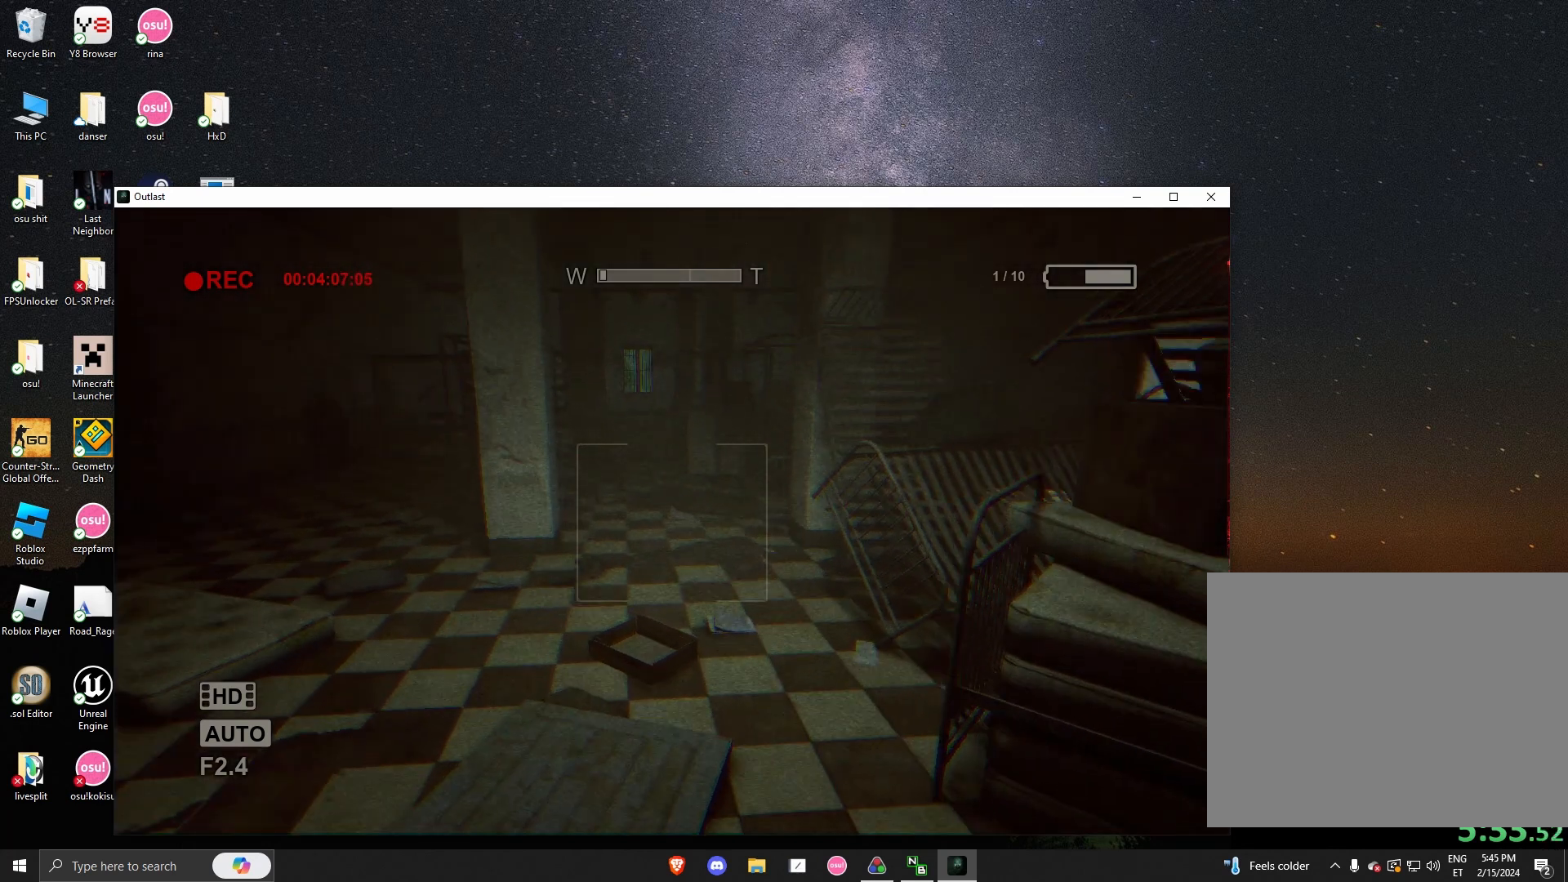
{"keys": ["shift", "w"], "mouse": [], "events": []}
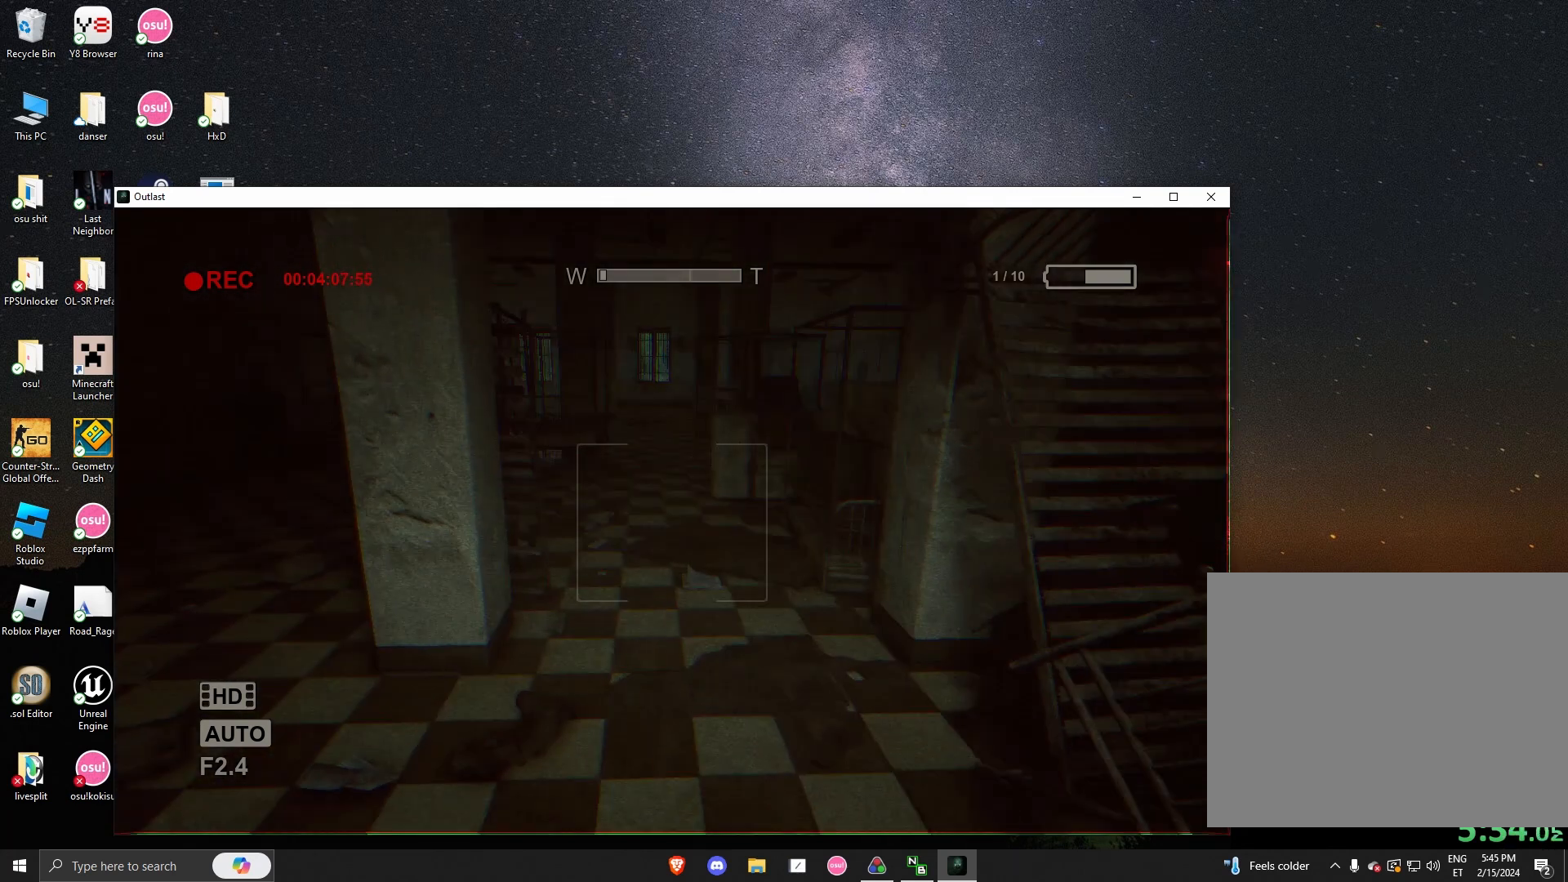
{"keys": ["shift", "w"], "mouse": [], "events": []}
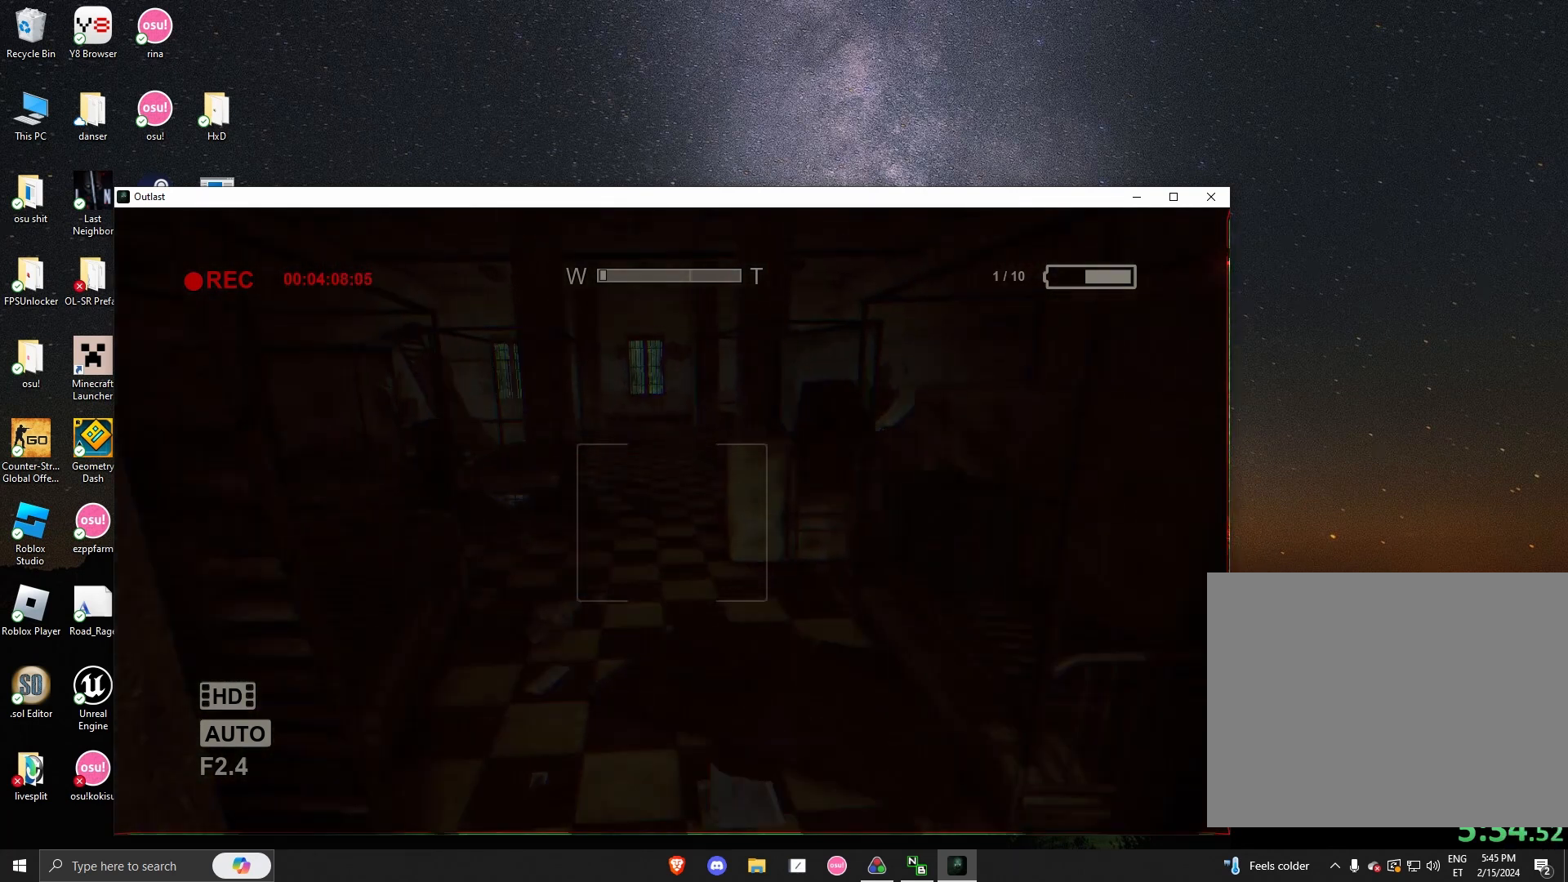
{"keys": ["shift", "w"], "mouse": [], "events": []}
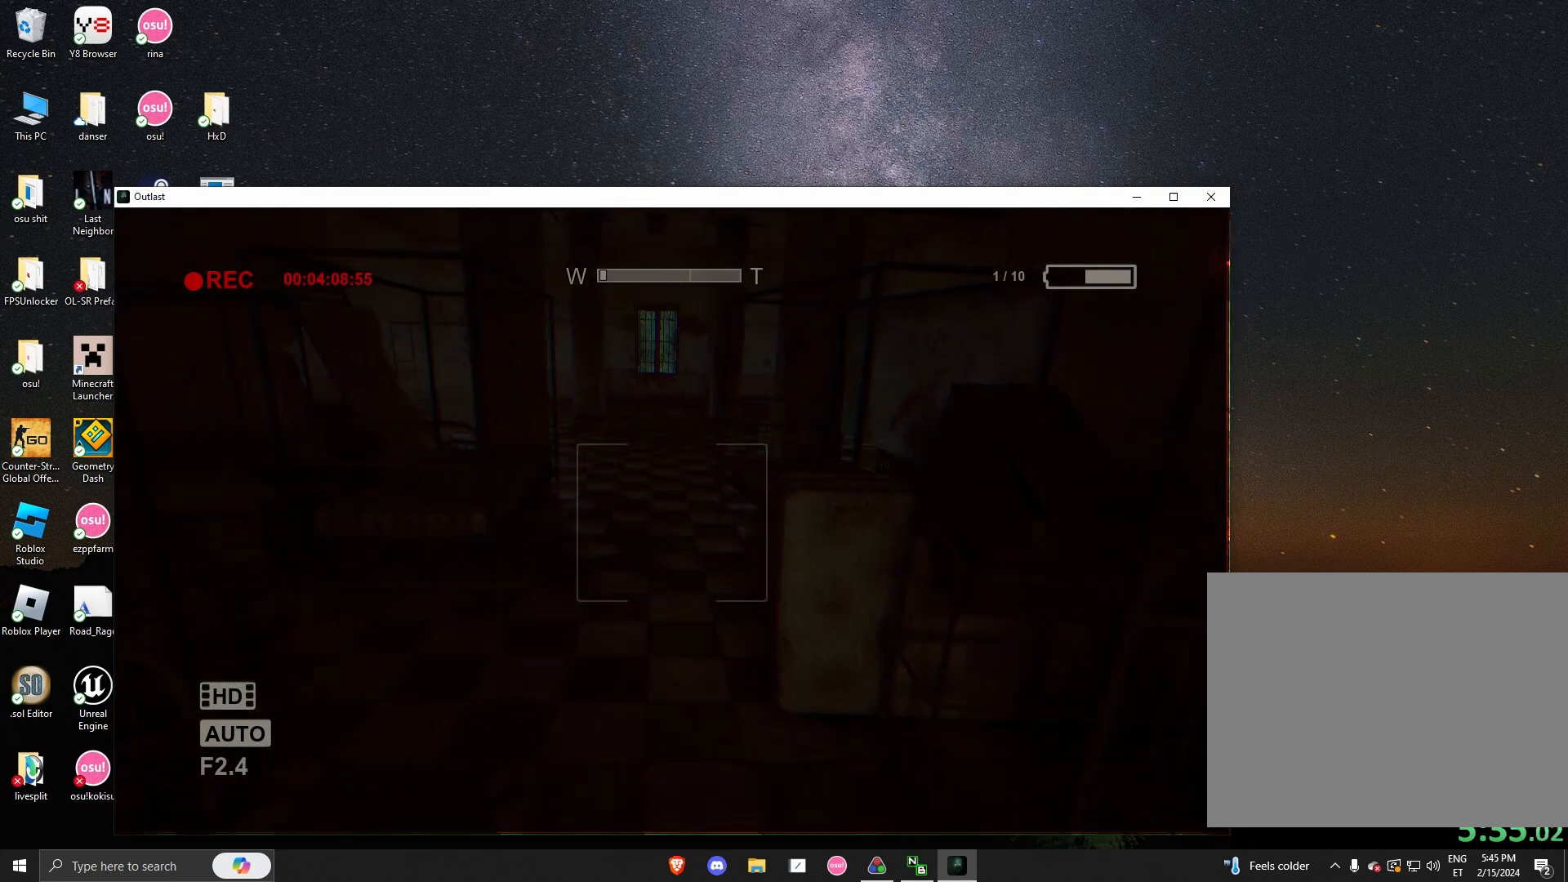
{"keys": ["shift", "w"], "mouse": [], "events": []}